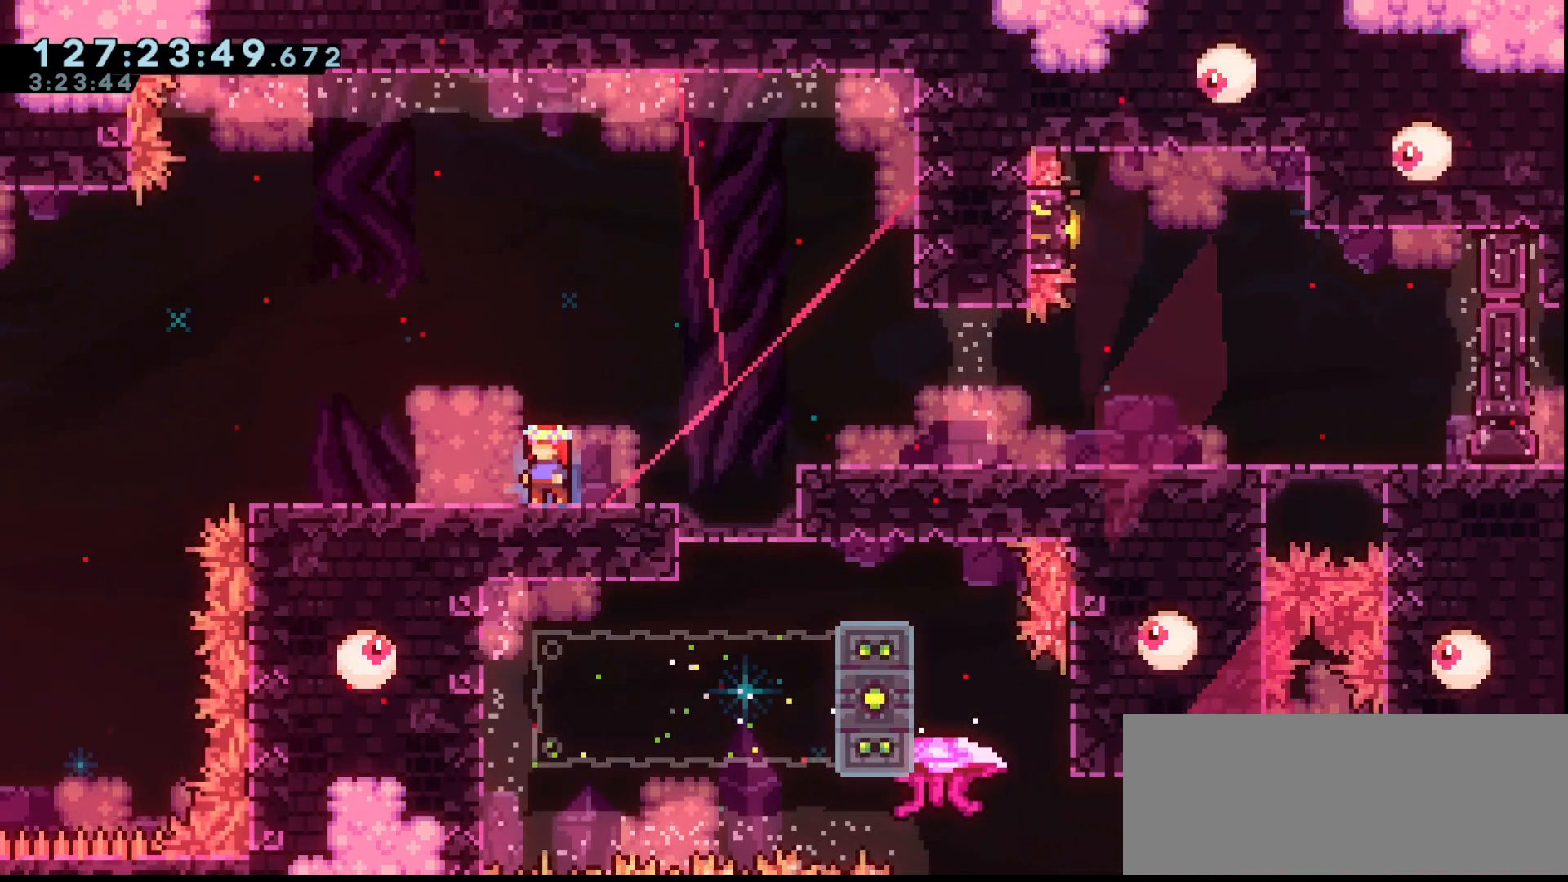
Gameplay with keyboard; each line is a JSON object with the keys held at the frame after it. "events" lists presses ("down") and releases ("up") of "dash", "demo", "down", "grab", "jump", "jump2", "left", "right" and "up" between this image and that frame as [ms after this image, input, new state], when the widget could be followed in between. No other keys are recorded. Mouse input is not recorded. Key names are as the overlay labels them; some are game actions (e.g. jump) rather than physical keys.
{"keys": [], "events": [[400, "right", "down"], [467, "right", "up"]]}
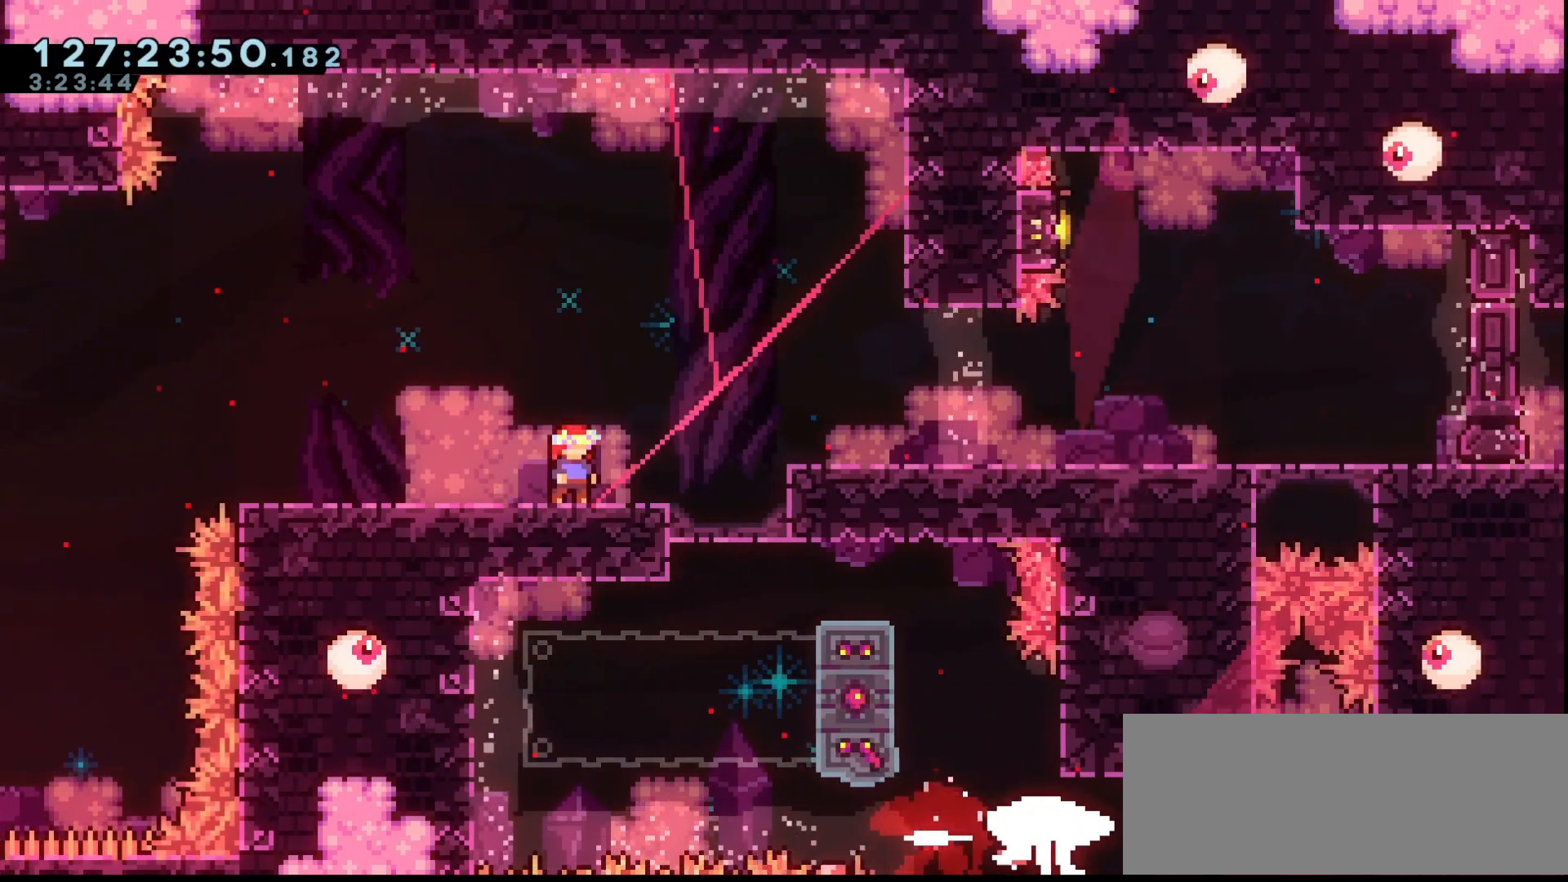
{"keys": ["up"], "events": [[67, "left", "down"], [300, "left", "up"], [333, "up", "down"]]}
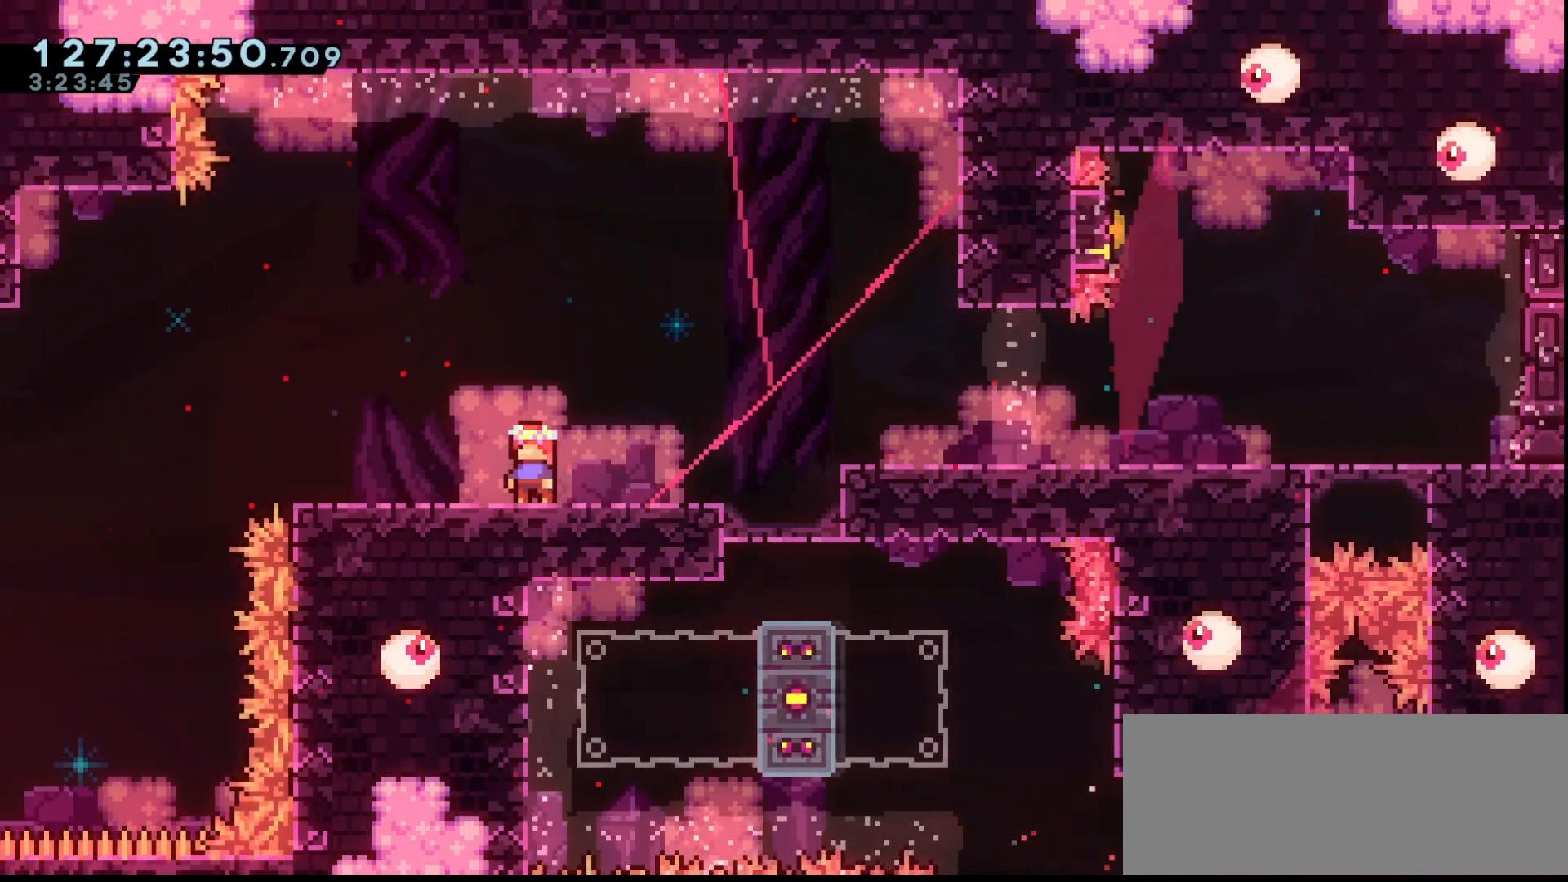
{"keys": ["grab", "right"], "events": [[233, "up", "up"], [433, "grab", "down"], [433, "right", "down"]]}
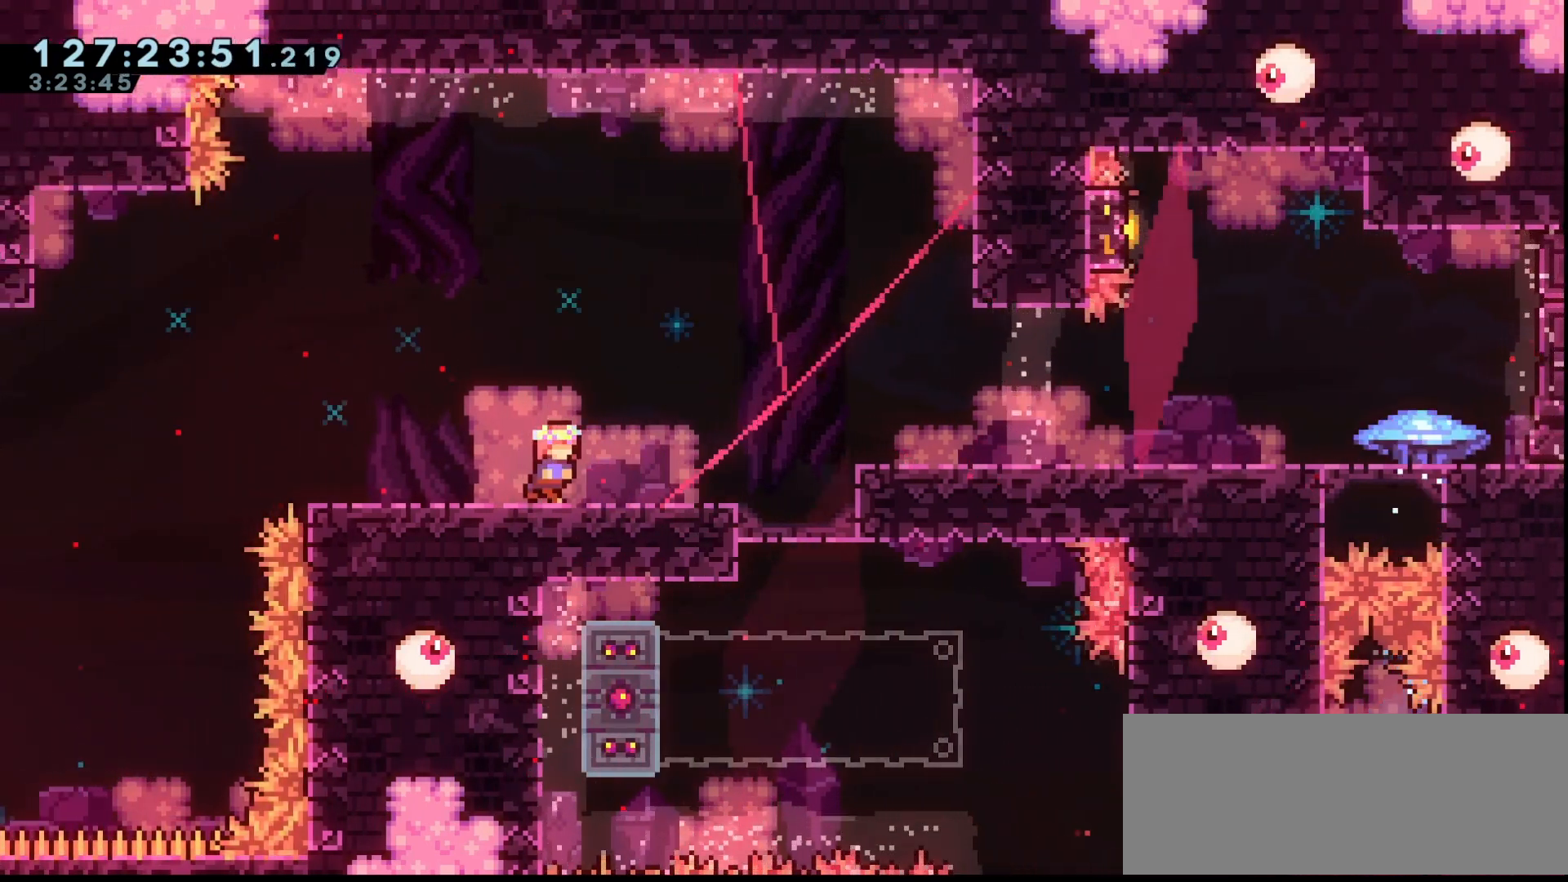
{"keys": ["grab", "jump", "right"], "events": [[200, "jump", "down"]]}
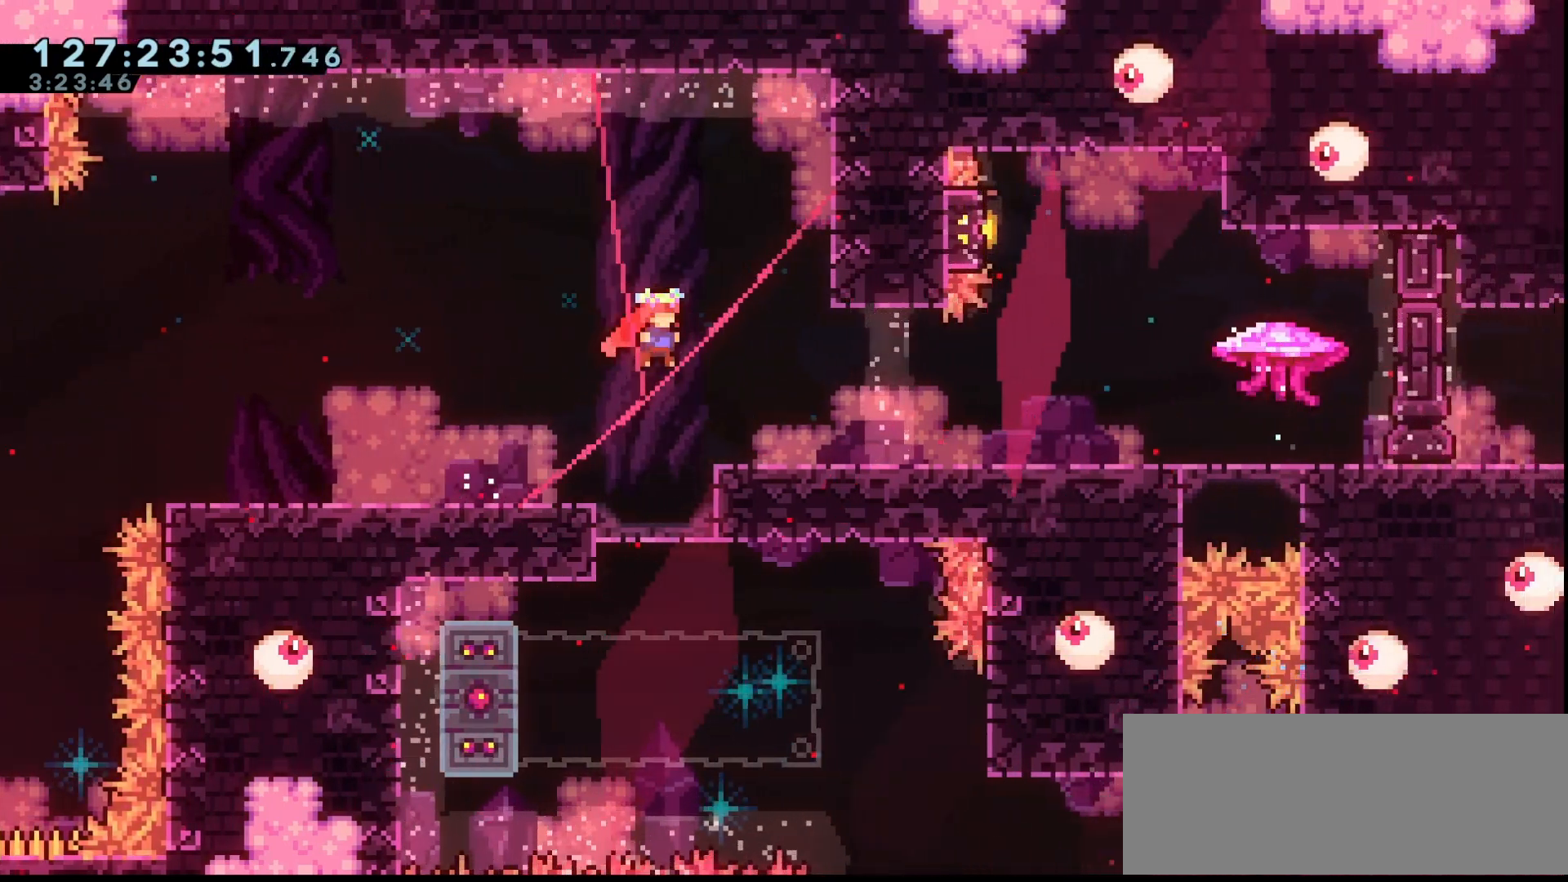
{"keys": ["grab", "right"], "events": [[33, "jump", "up"]]}
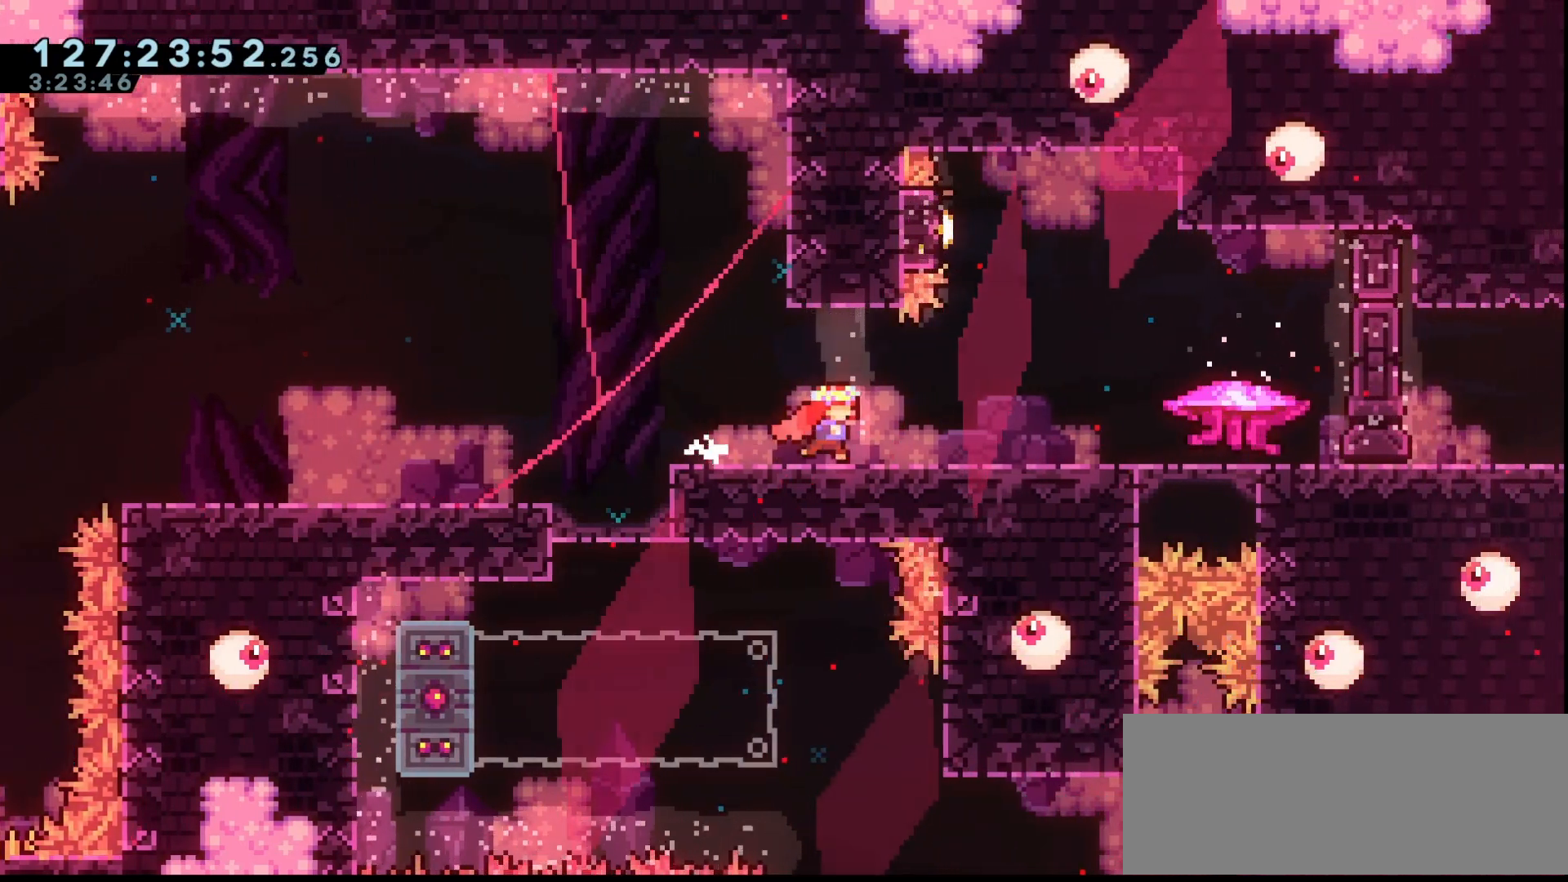
{"keys": ["grab", "right"], "events": []}
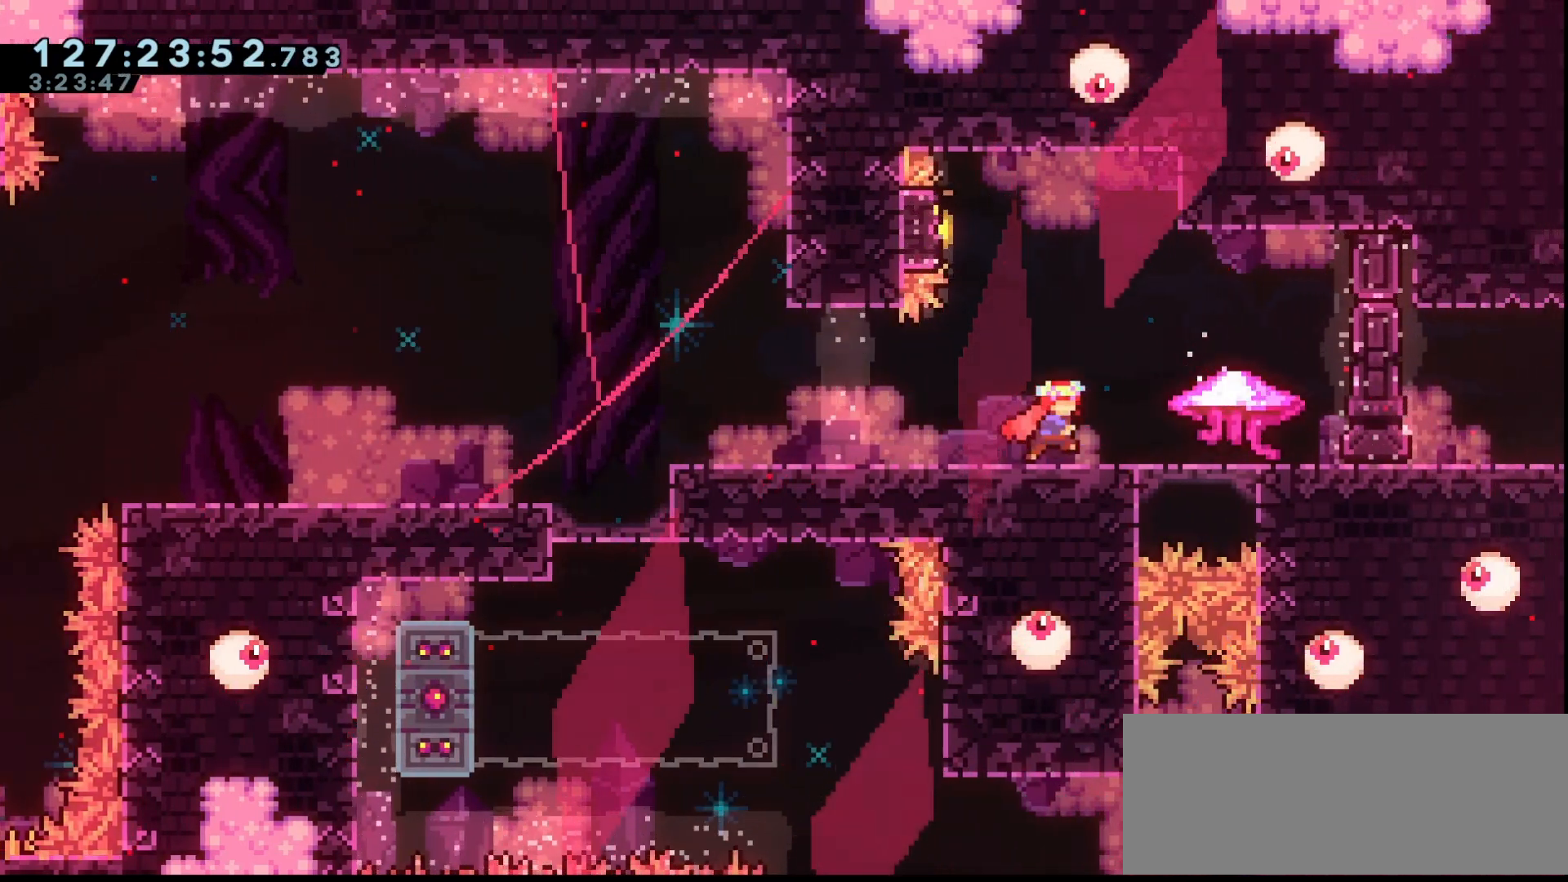
{"keys": ["grab", "left"], "events": [[333, "right", "up"], [400, "left", "down"]]}
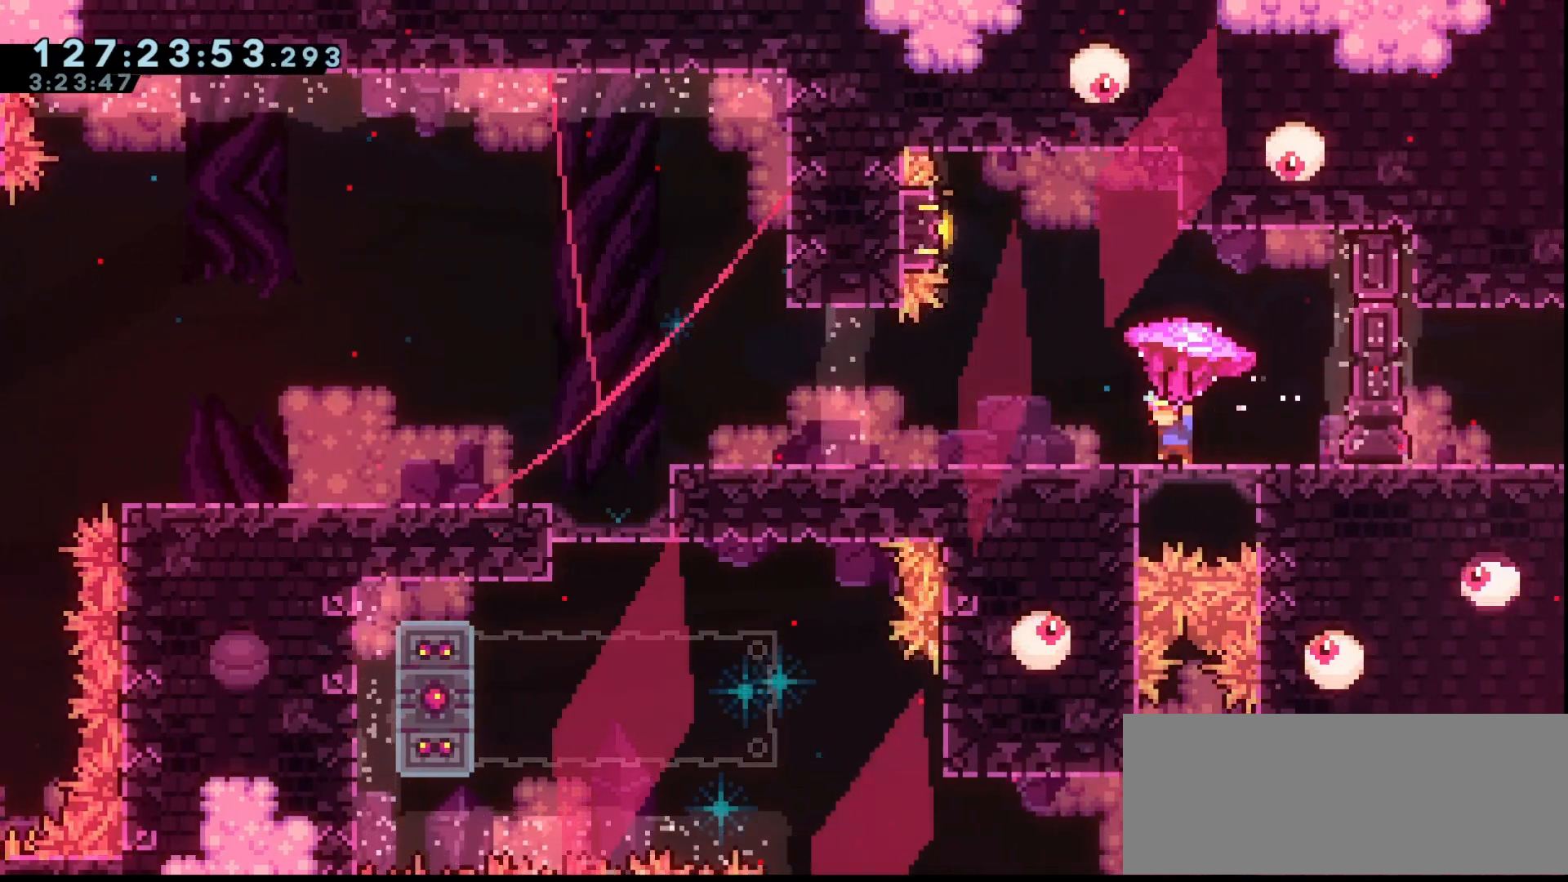
{"keys": ["grab"], "events": [[200, "left", "up"]]}
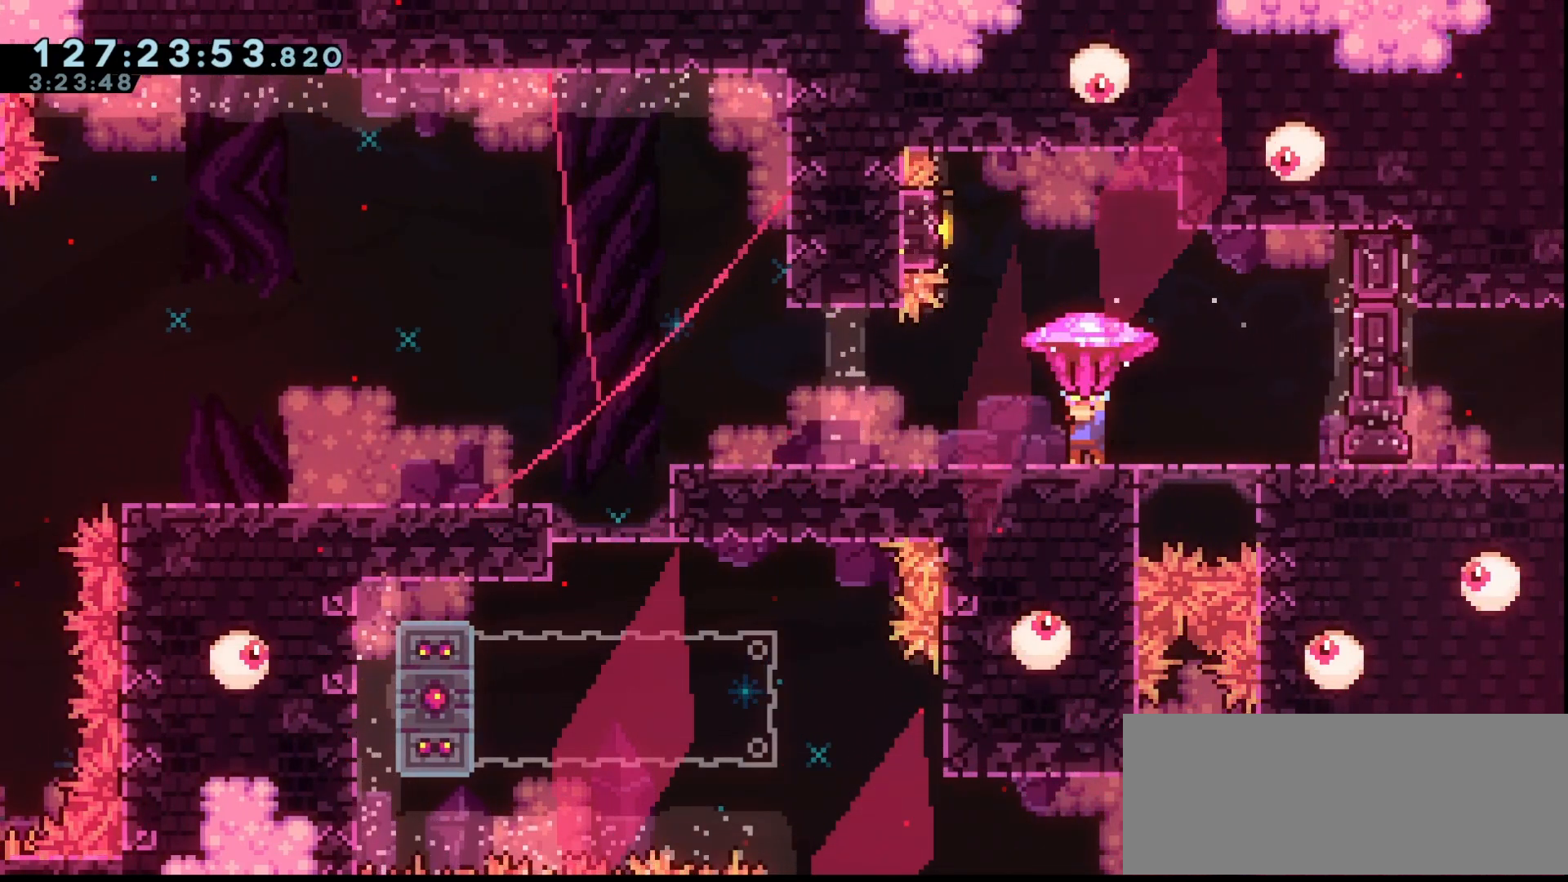
{"keys": ["up"], "events": [[100, "up", "down"], [400, "grab", "up"]]}
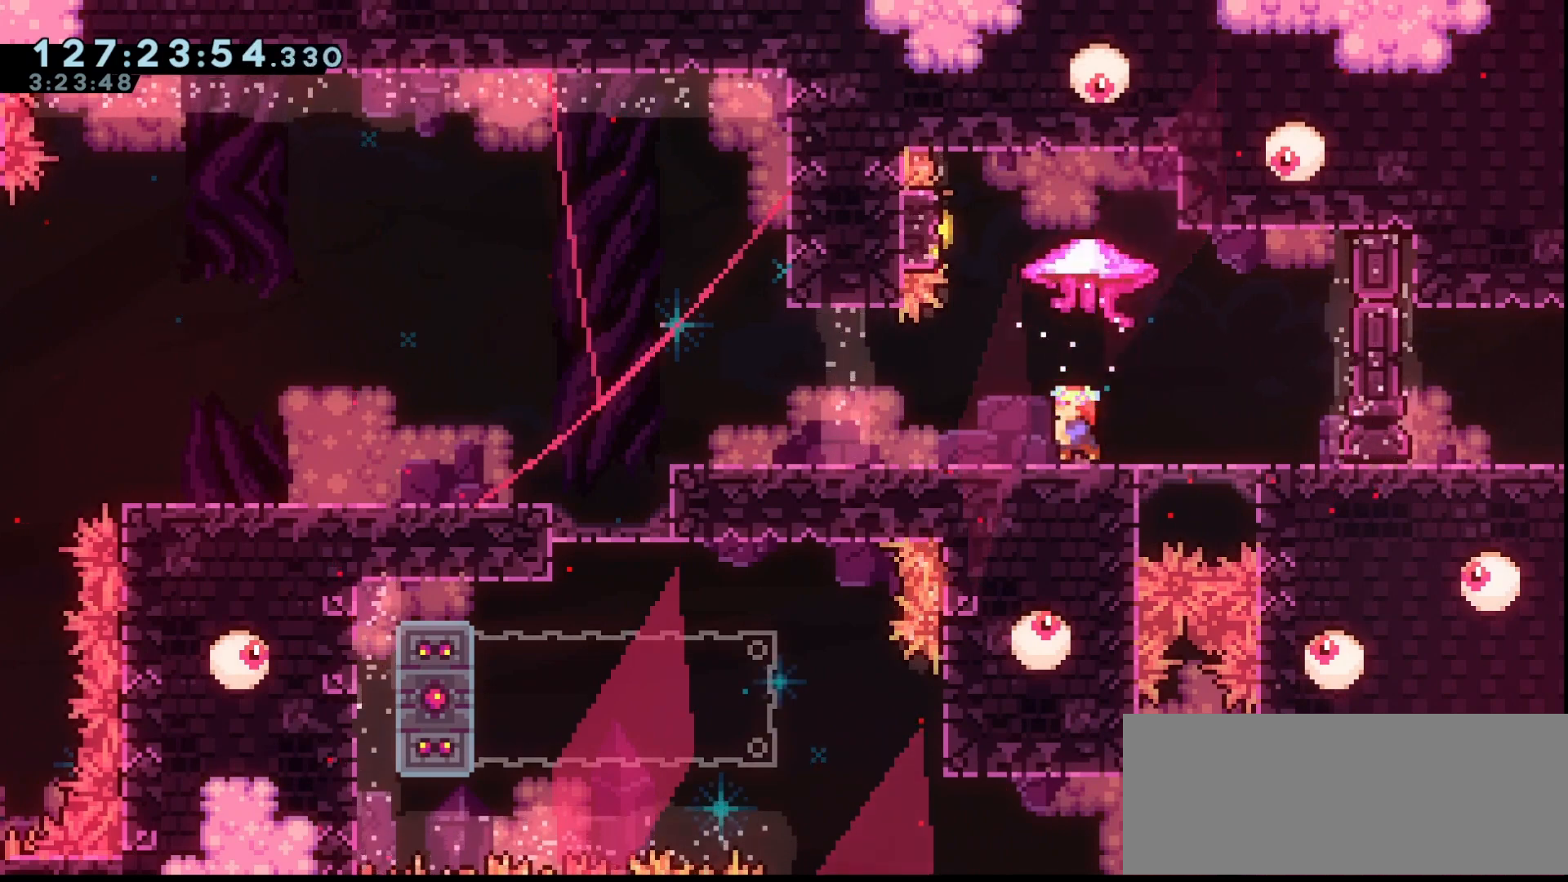
{"keys": [], "events": [[300, "up", "up"]]}
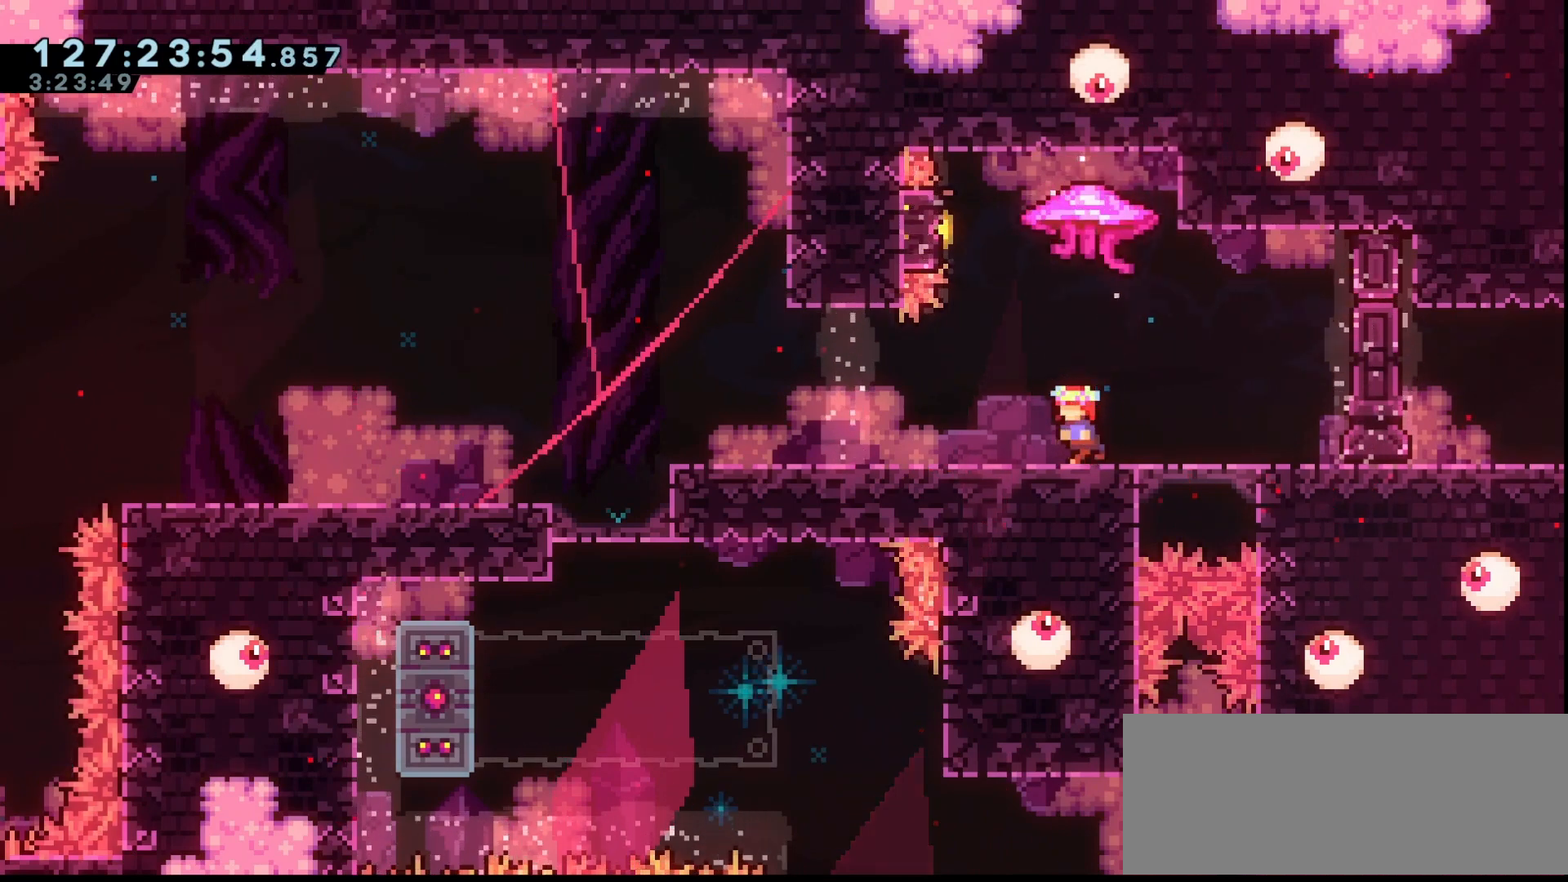
{"keys": ["right"], "events": [[33, "left", "down"], [133, "left", "up"], [400, "right", "down"]]}
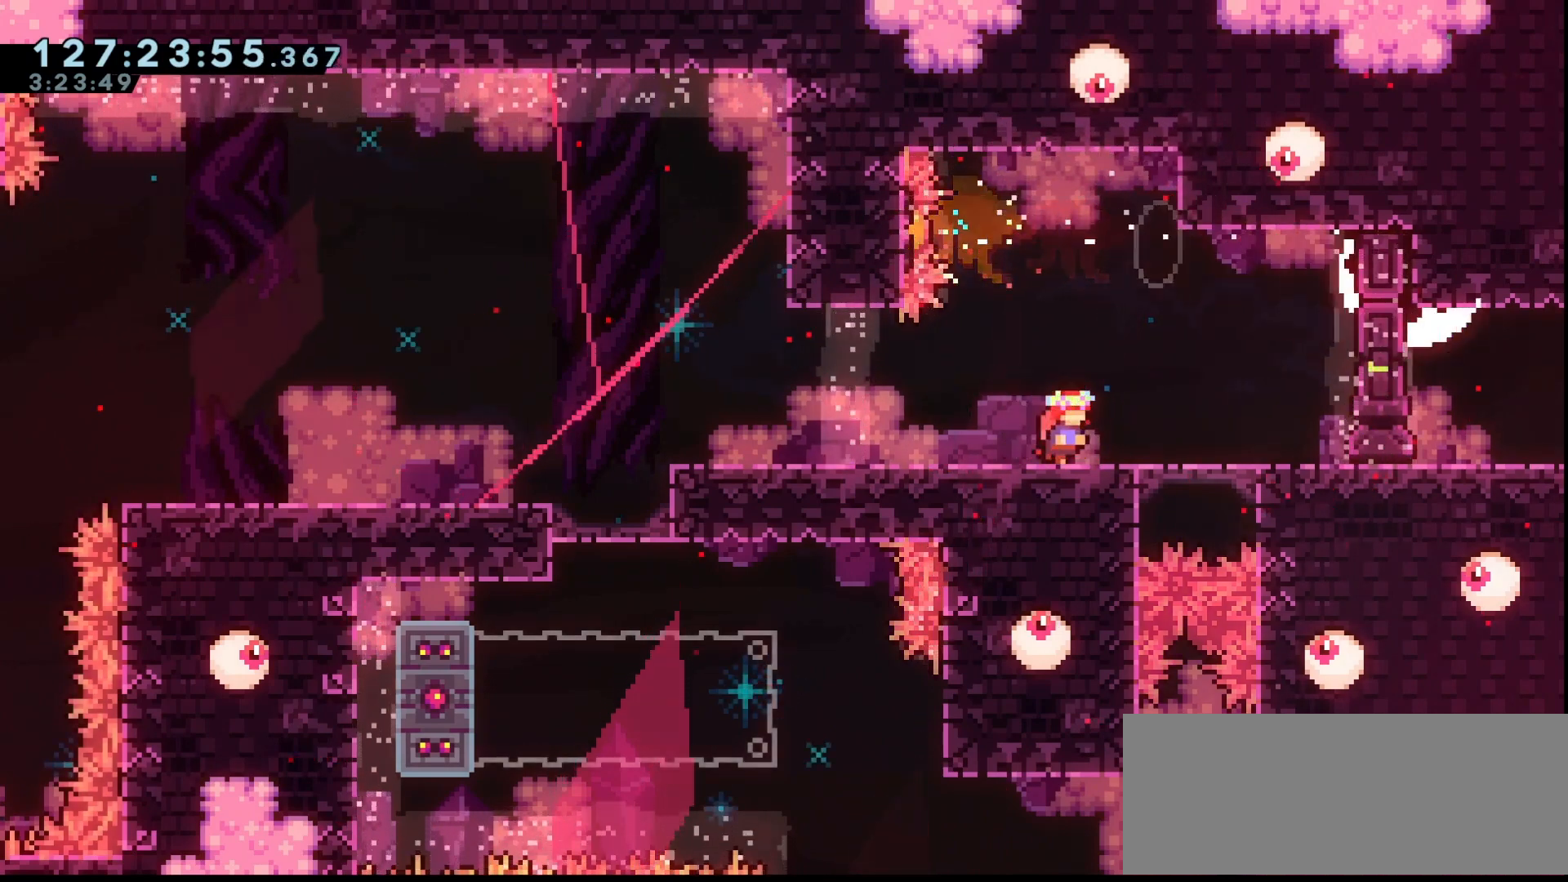
{"keys": ["grab", "right"], "events": [[233, "grab", "down"], [433, "dash", "down"], [500, "dash", "up"]]}
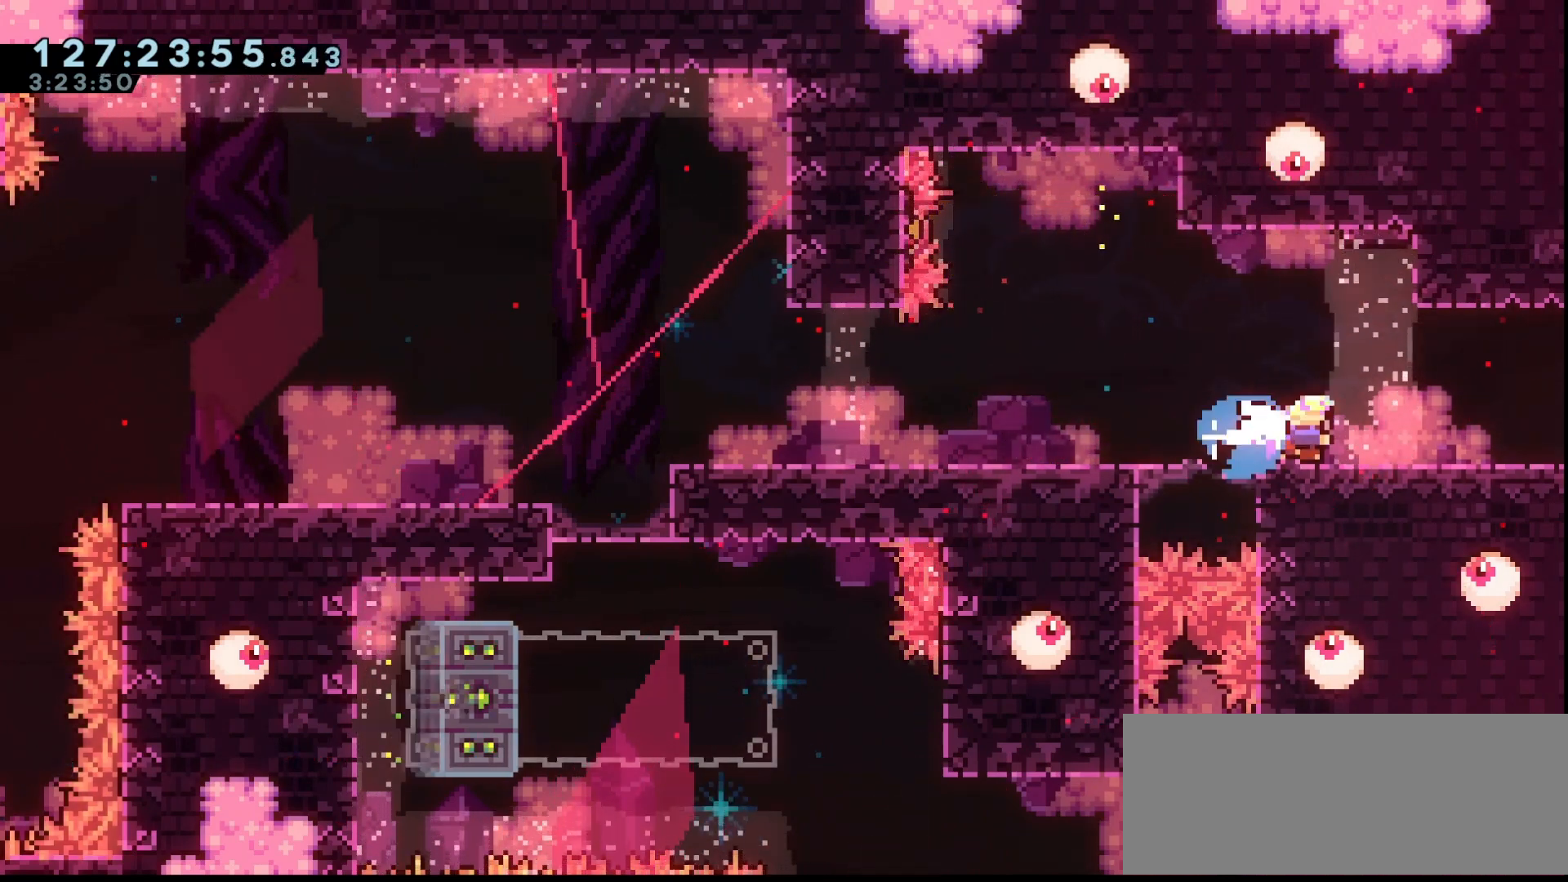
{"keys": ["grab"], "events": [[367, "right", "up"]]}
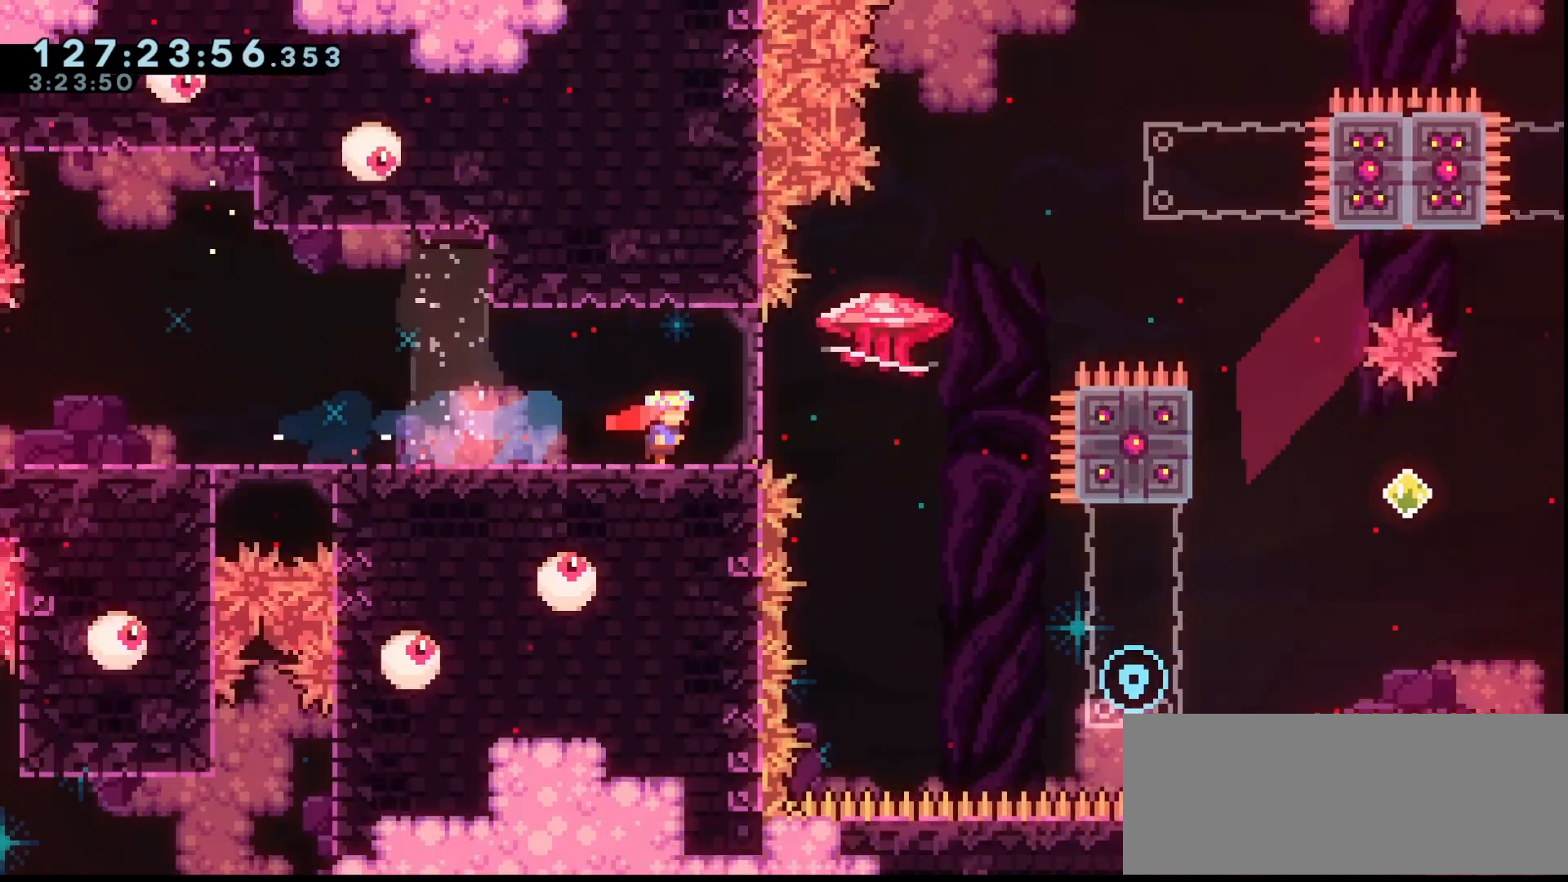
{"keys": ["grab"], "events": []}
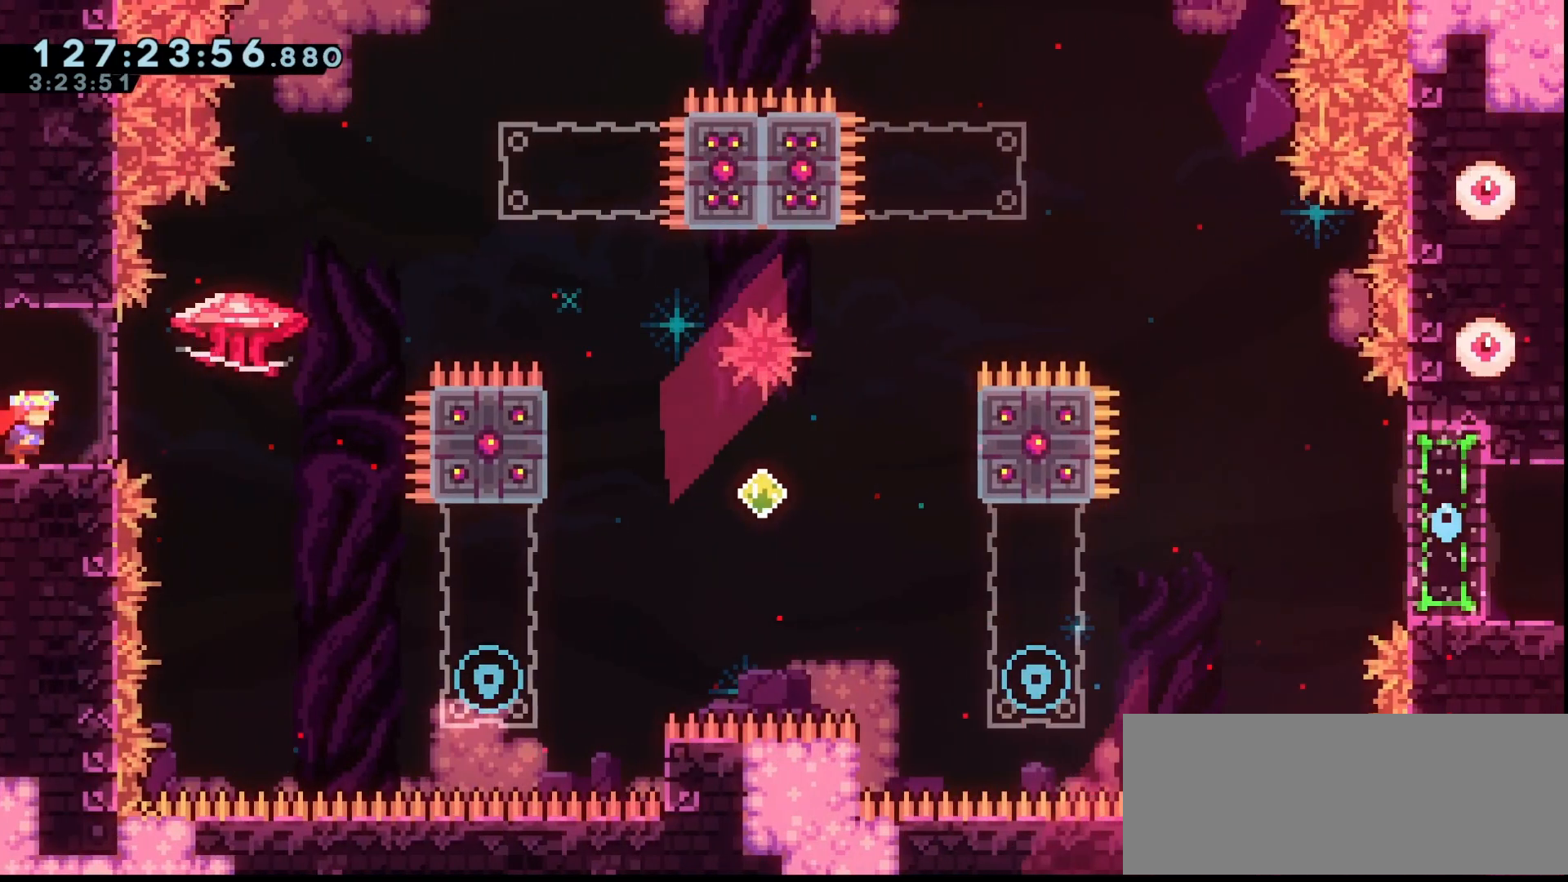
{"keys": ["grab"], "events": [[367, "right", "down"], [400, "right", "up"]]}
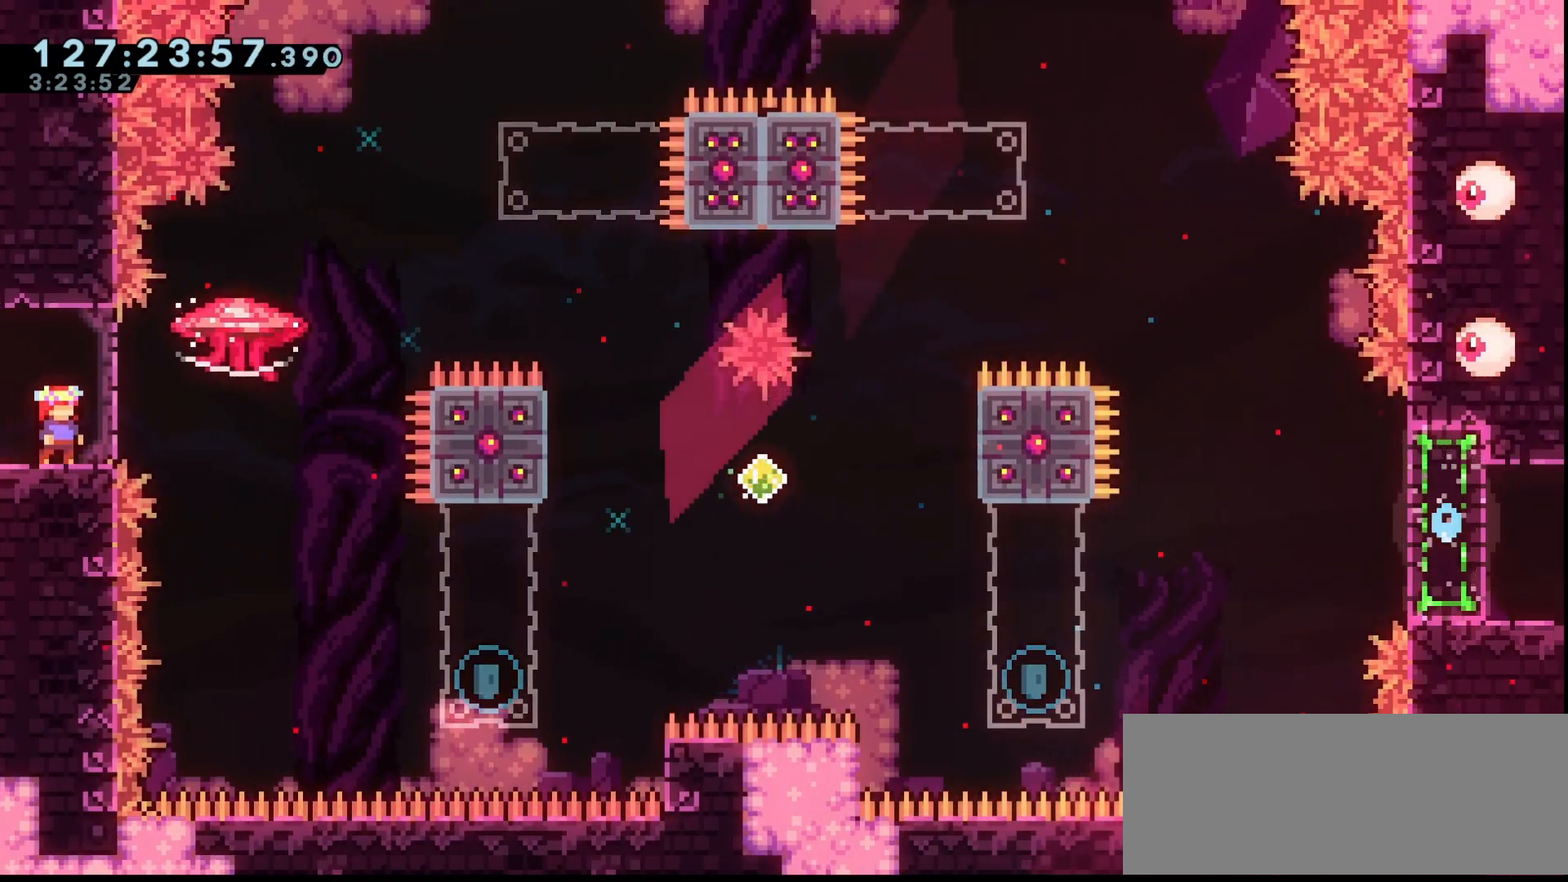
{"keys": ["grab", "right"], "events": [[33, "down", "down"], [133, "down", "up"], [233, "down", "down"], [300, "down", "up"], [433, "right", "down"]]}
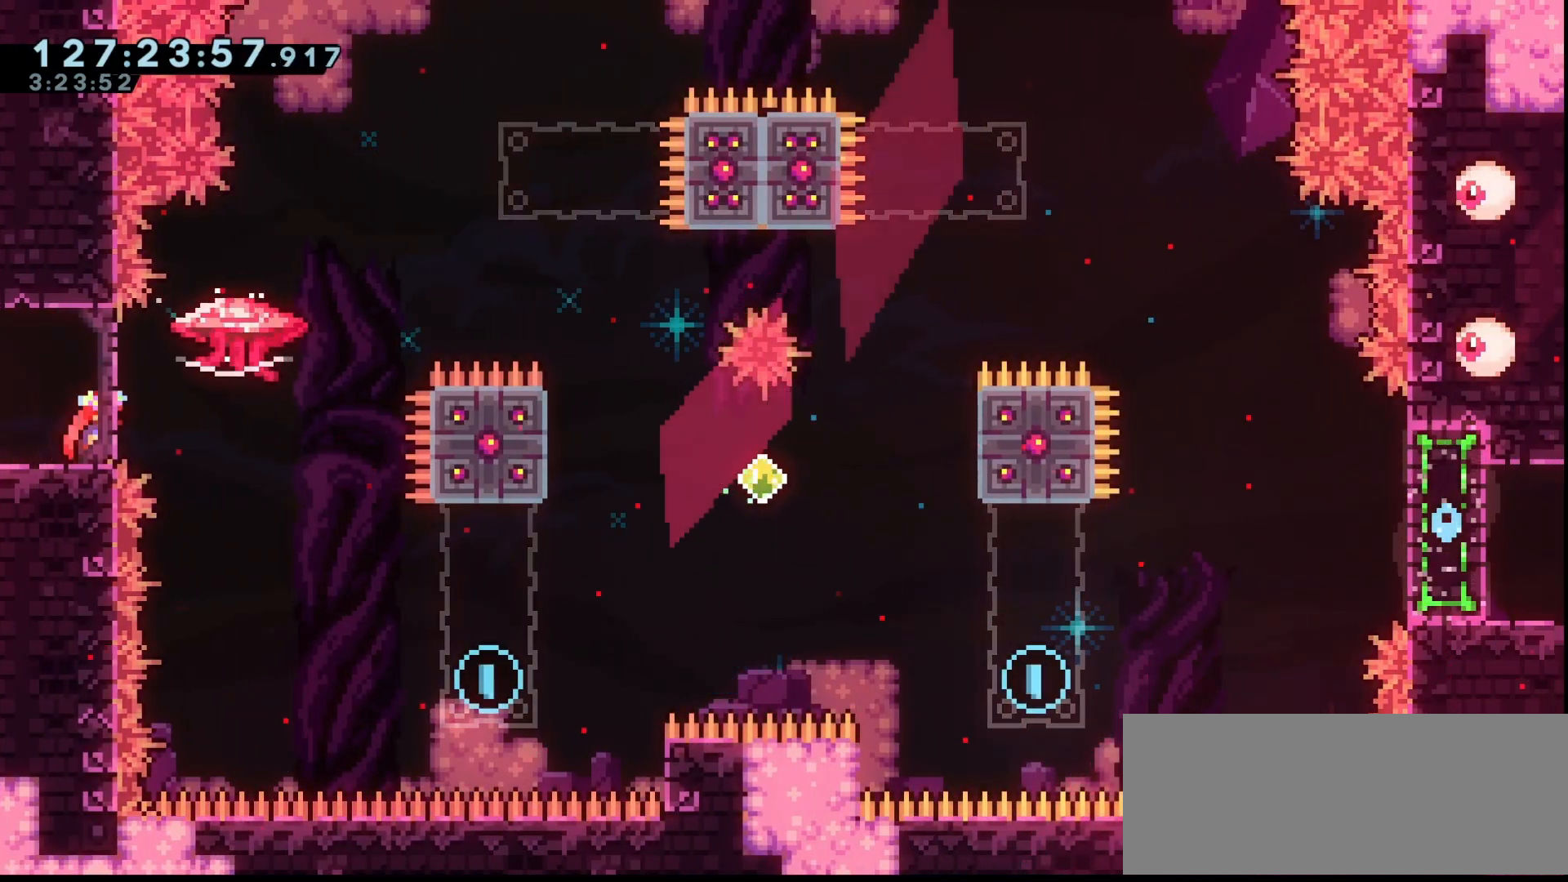
{"keys": ["grab", "jump", "left", "up"], "events": [[33, "jump", "down"], [167, "up", "down"], [200, "right", "up"], [433, "left", "down"]]}
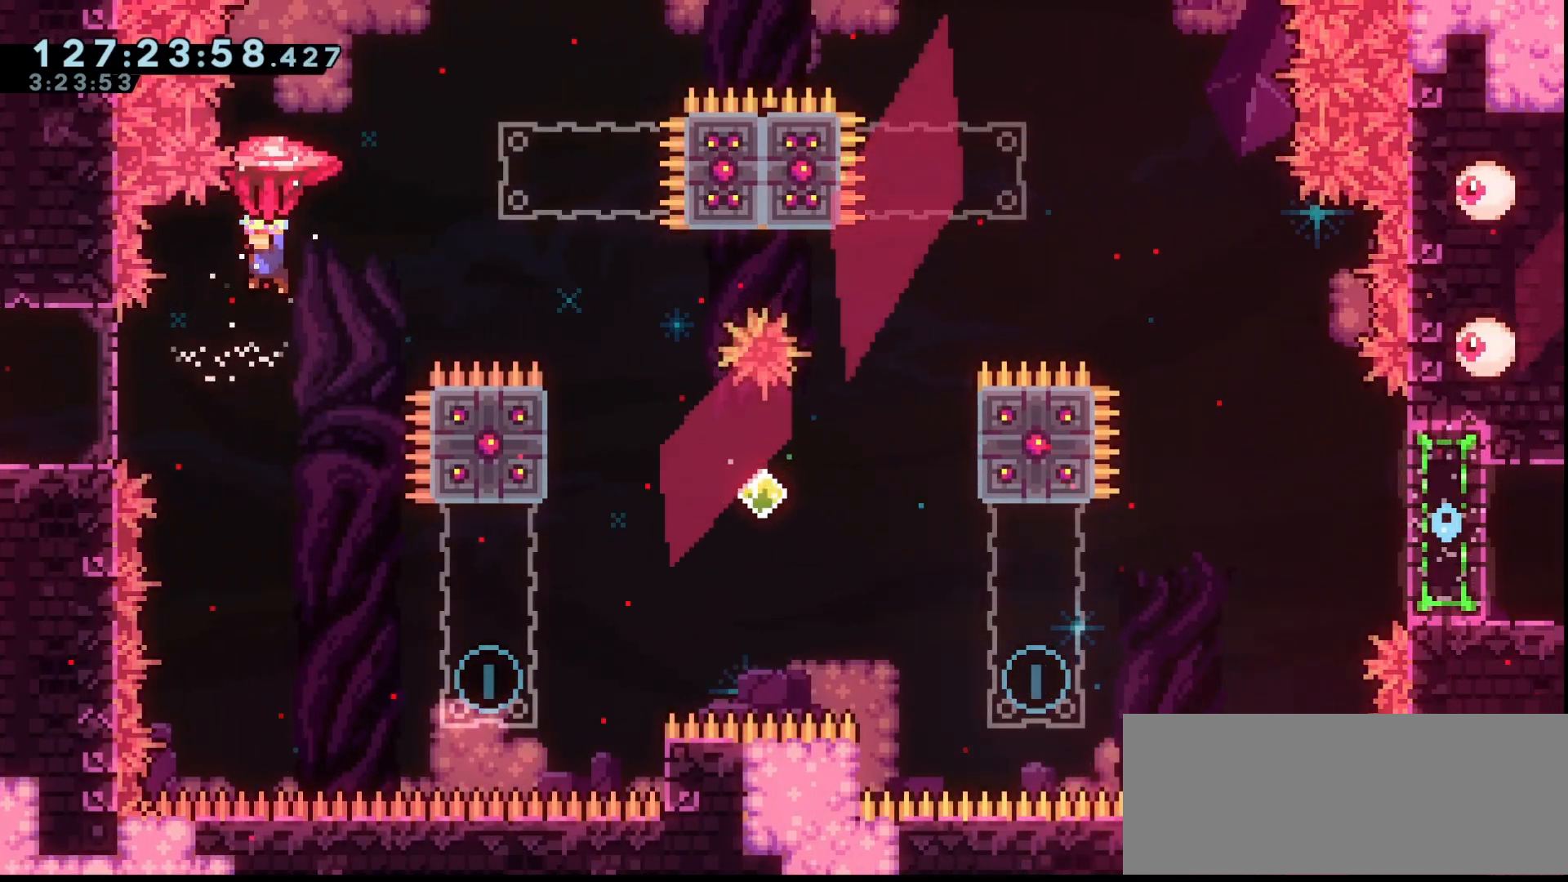
{"keys": ["grab", "jump"], "events": [[33, "left", "up"], [367, "up", "up"]]}
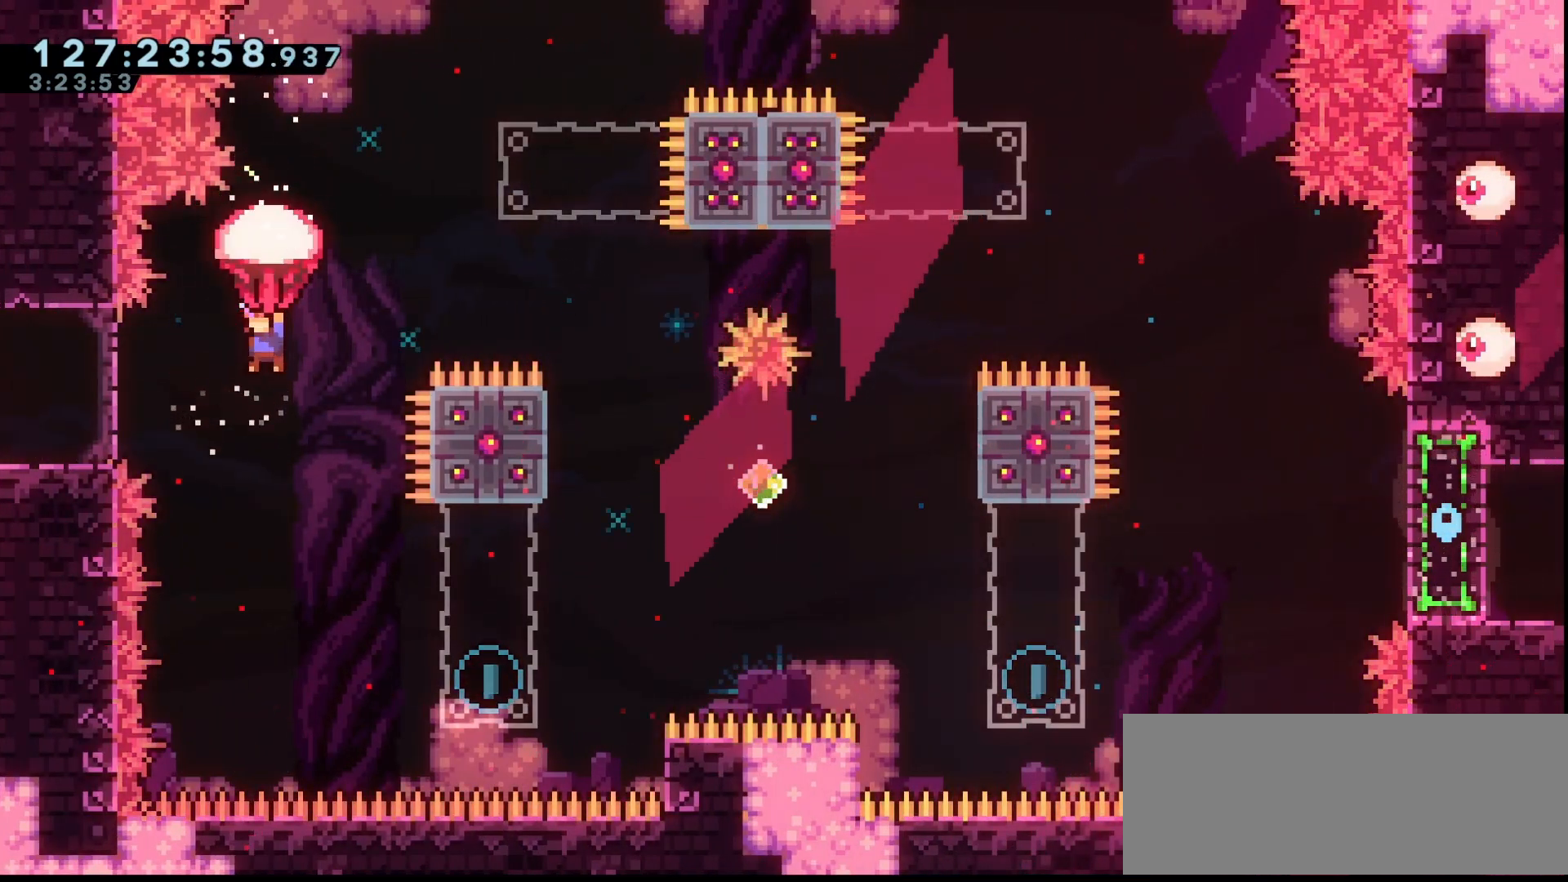
{"keys": ["grab", "jump"], "events": [[33, "down", "down"], [133, "down", "up"], [400, "right", "down"], [467, "right", "up"]]}
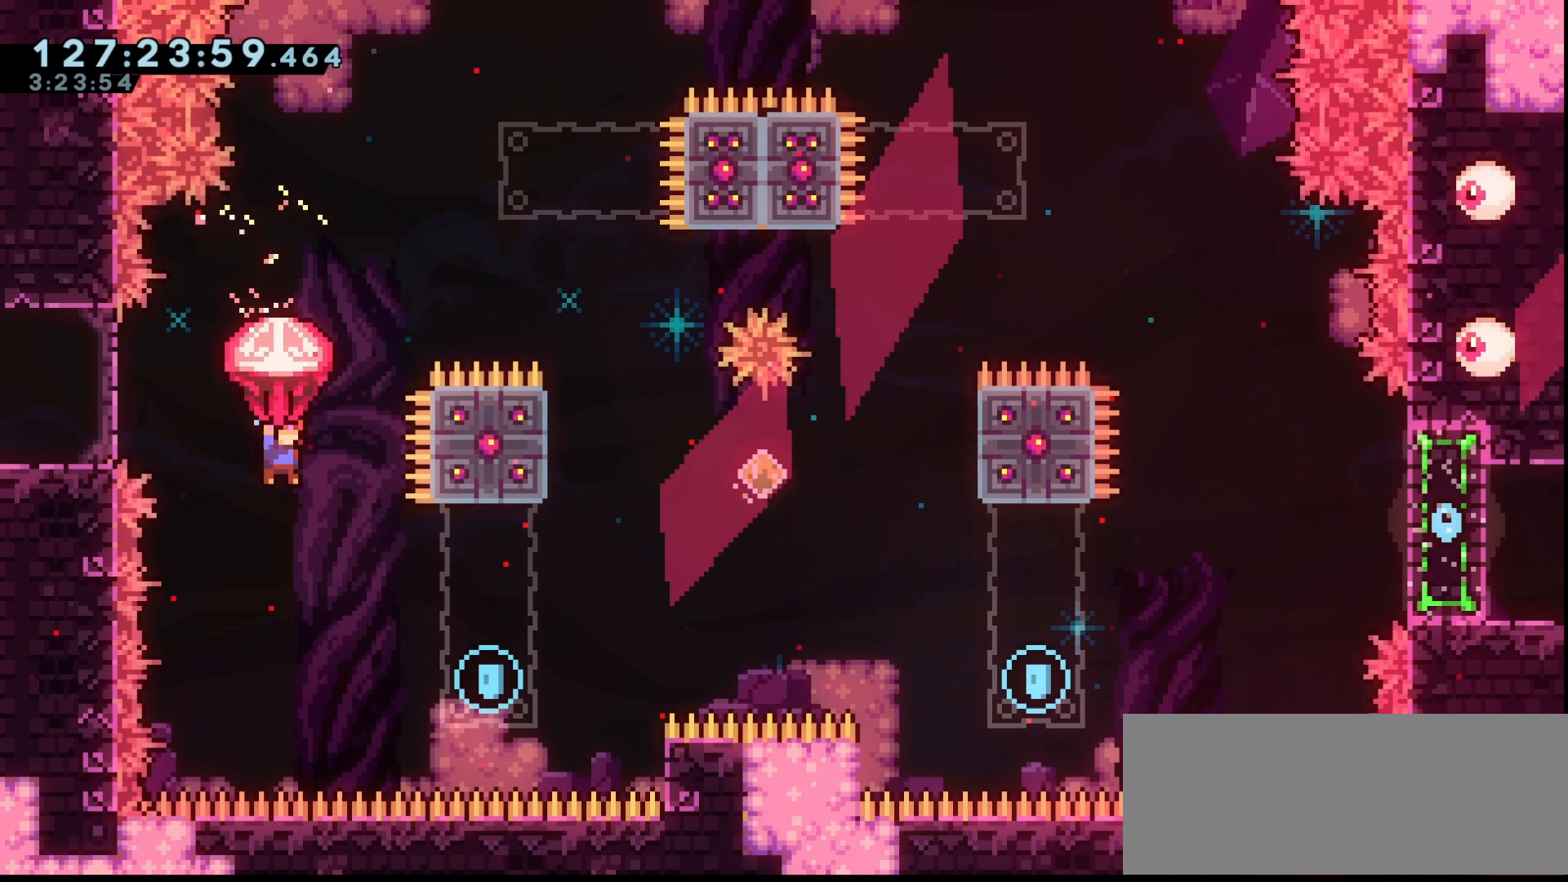
{"keys": ["grab", "jump", "right"], "events": [[233, "right", "down"]]}
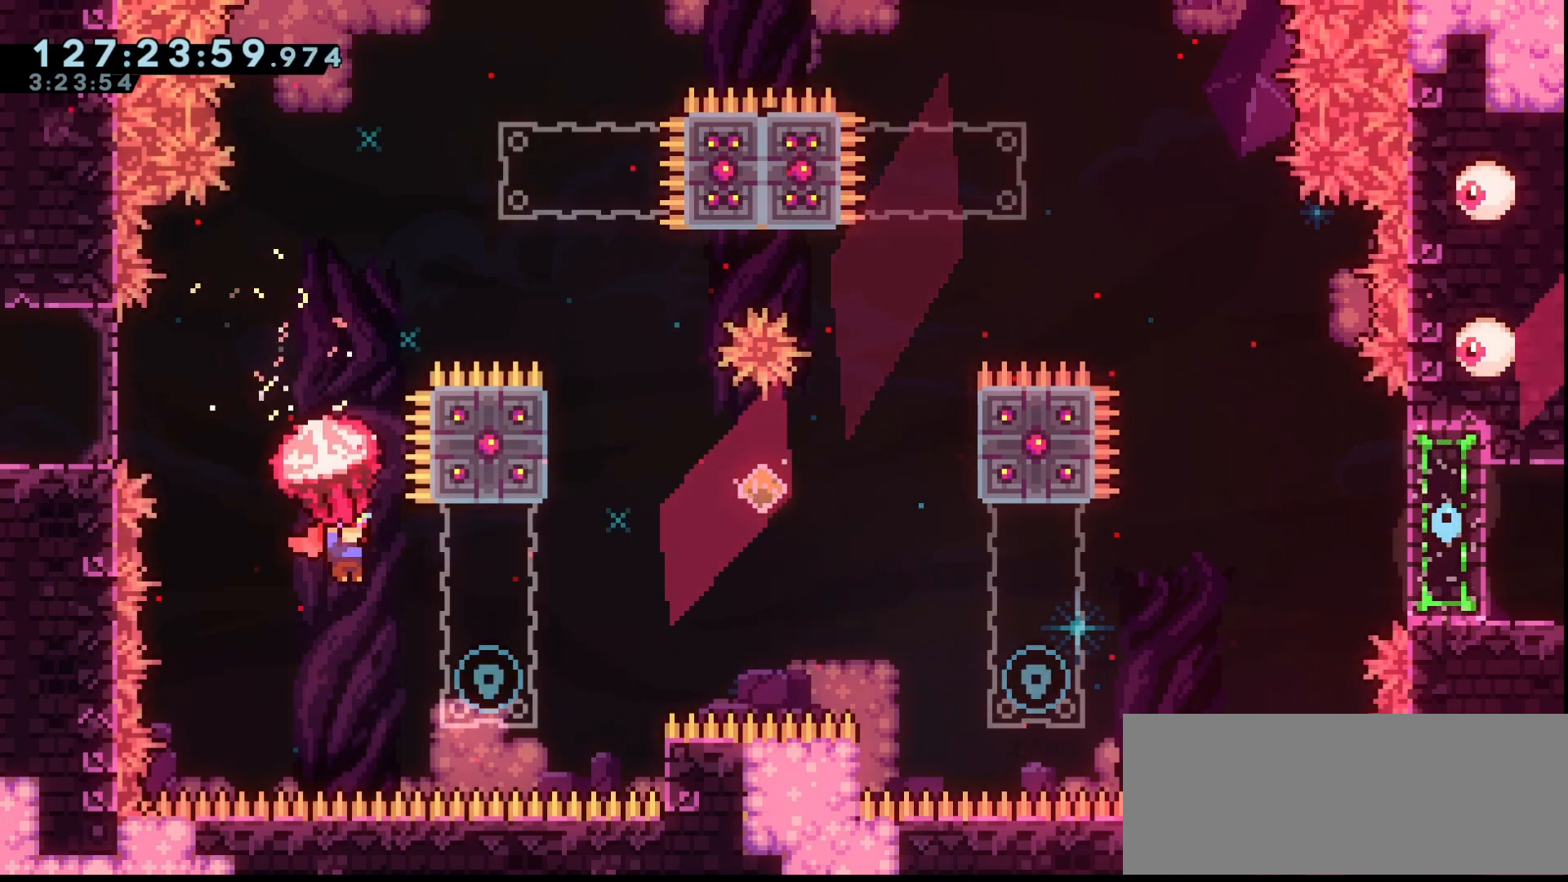
{"keys": ["right", "up"], "events": [[233, "jump", "up"], [333, "grab", "up"], [367, "up", "down"], [400, "dash", "down"], [500, "dash", "up"]]}
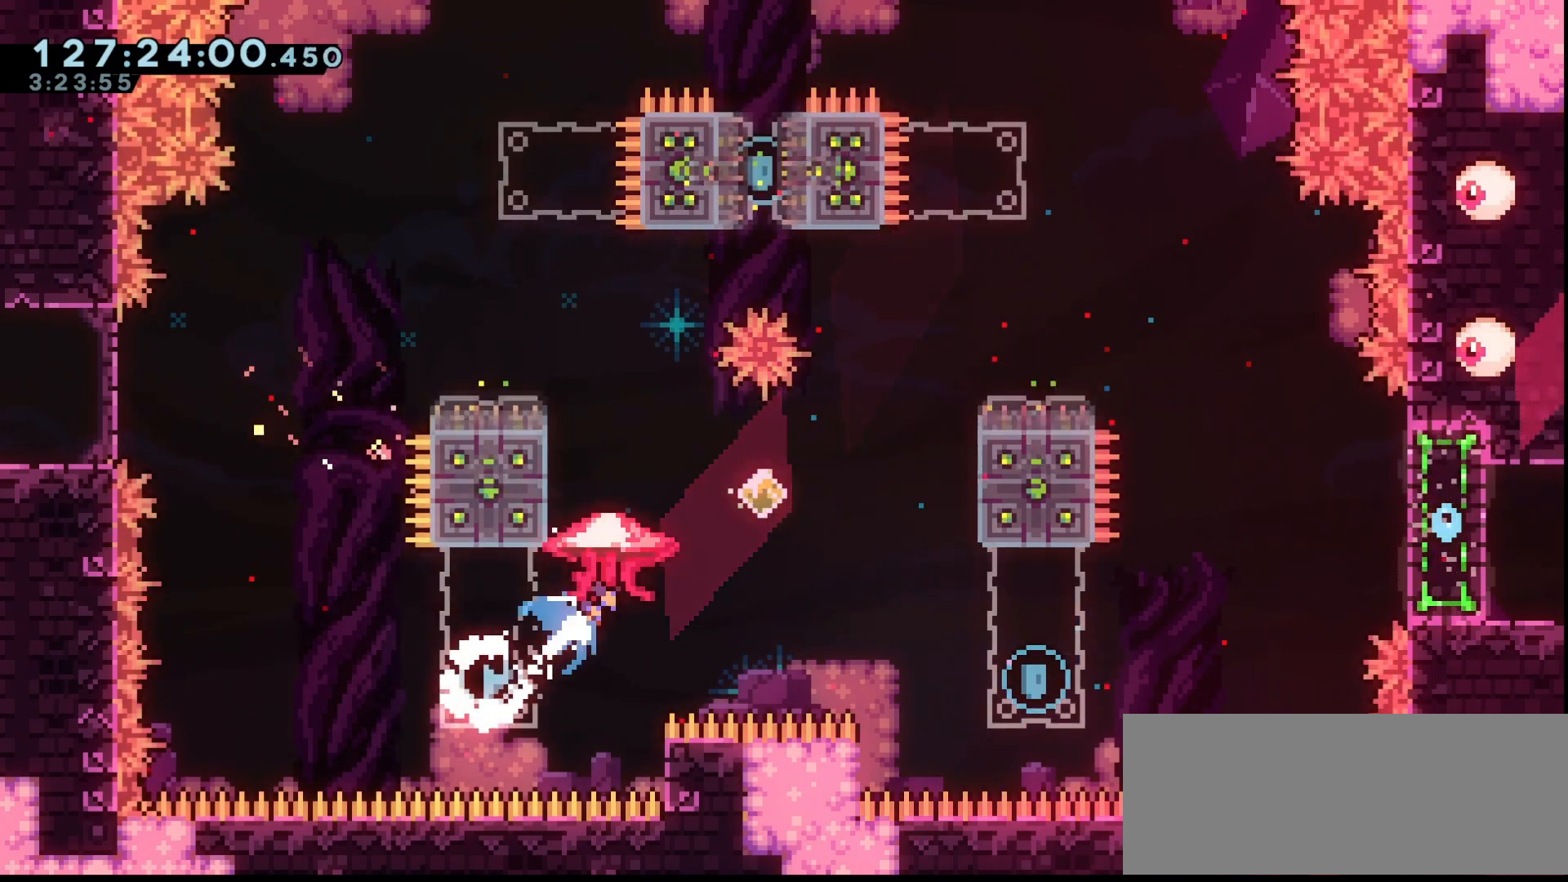
{"keys": ["grab", "right", "up"], "events": [[33, "grab", "down"]]}
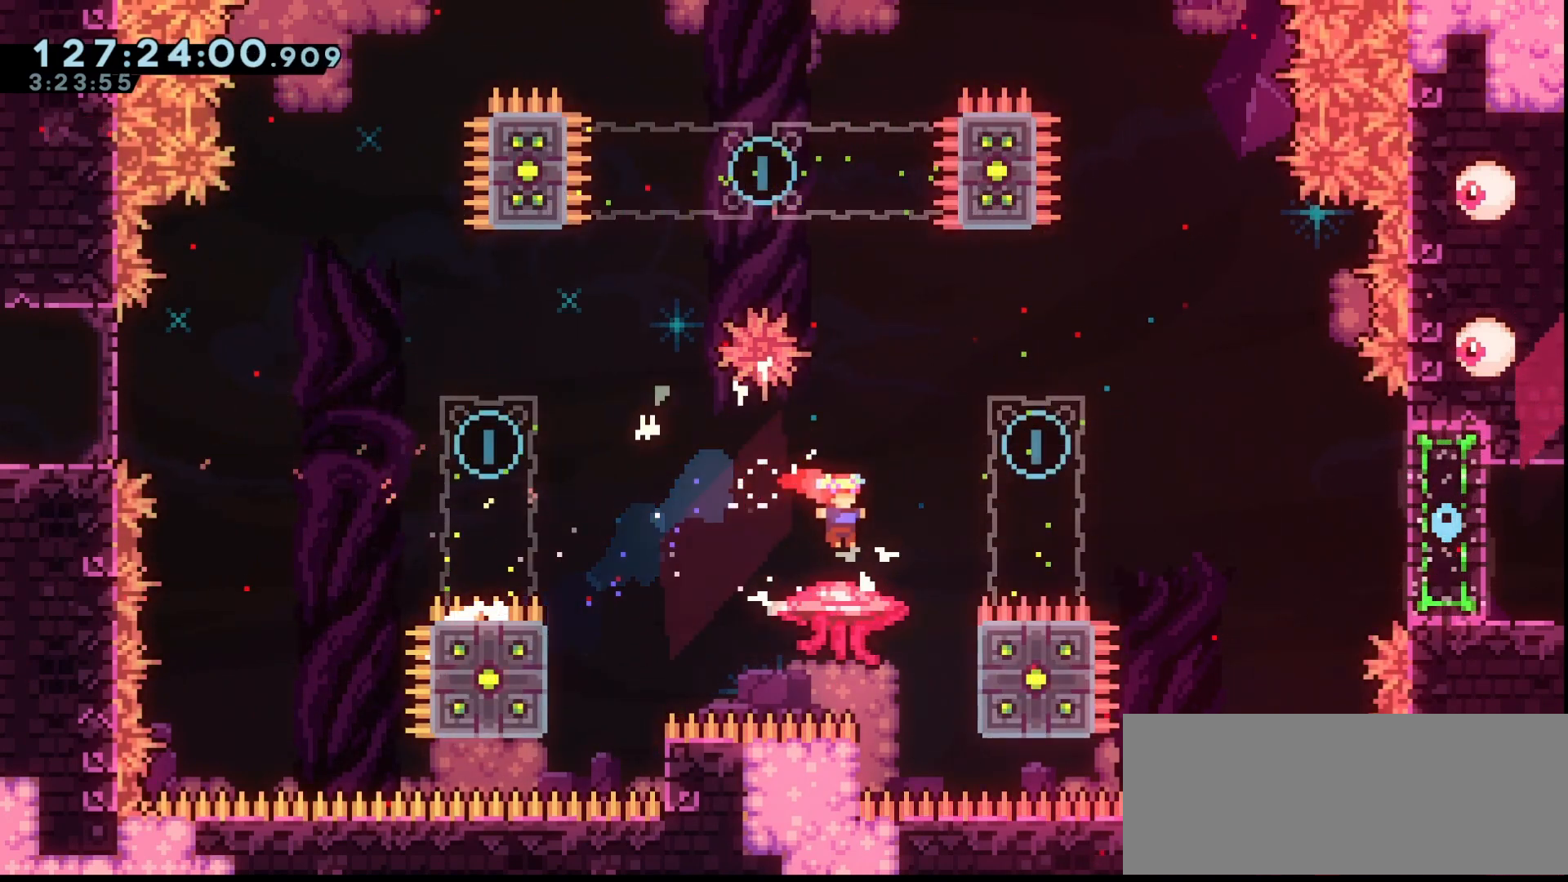
{"keys": ["grab", "right", "up"], "events": [[33, "right", "up"], [133, "right", "down"], [333, "right", "up"], [433, "right", "down"]]}
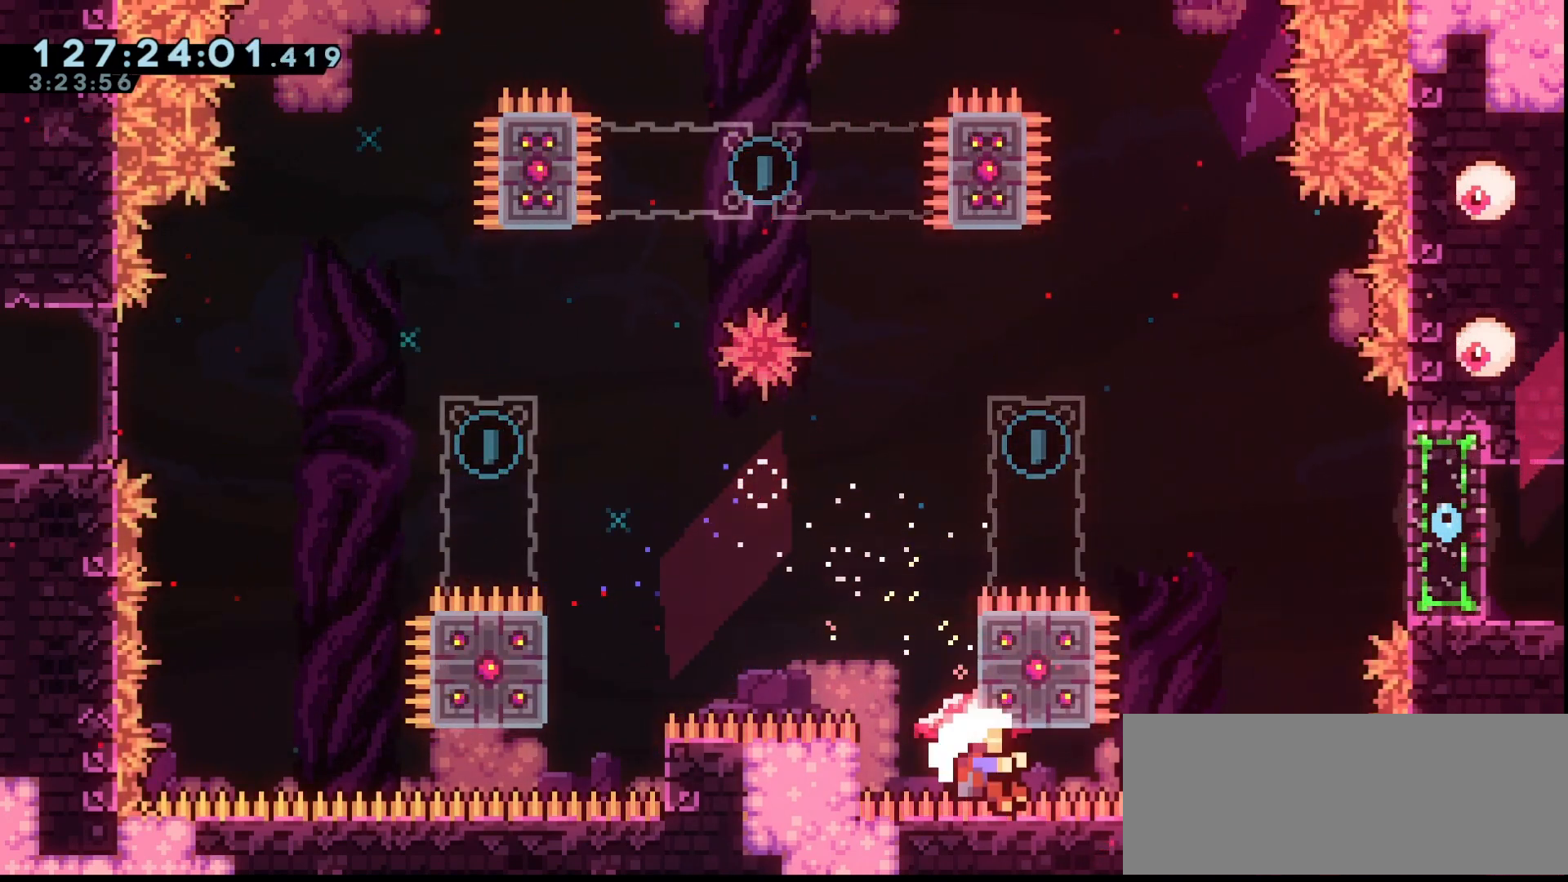
{"keys": ["grab"], "events": [[100, "grab", "up"], [100, "right", "up"], [100, "up", "up"], [167, "grab", "down"], [233, "grab", "up"], [367, "grab", "down"], [433, "grab", "up"], [500, "grab", "down"]]}
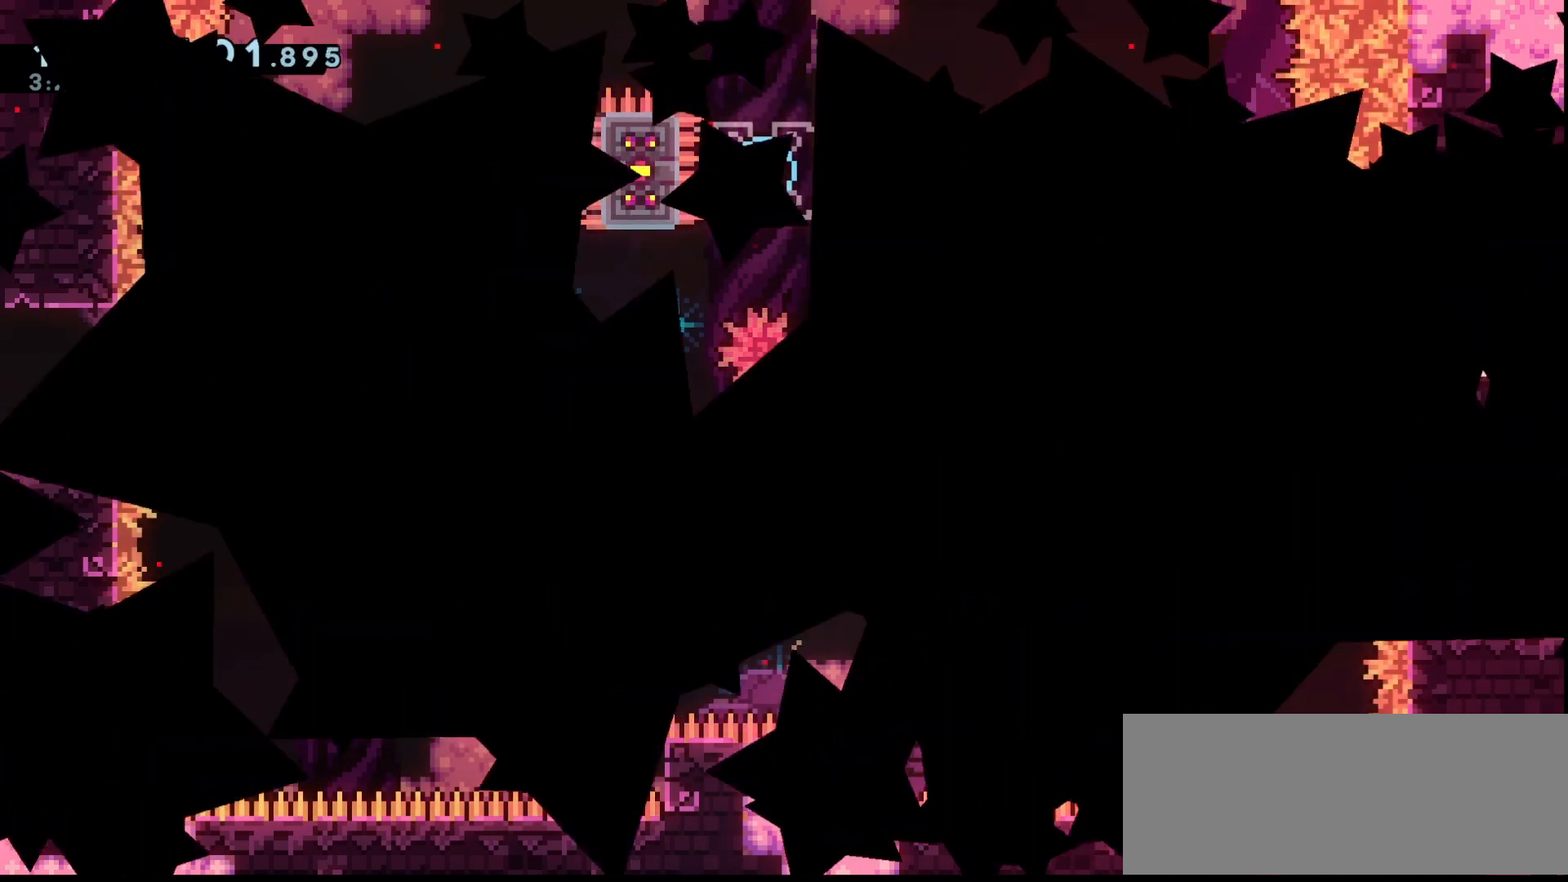
{"keys": ["grab", "right"], "events": [[100, "grab", "up"], [200, "grab", "down"], [300, "grab", "up"], [333, "grab", "down"], [333, "right", "down"]]}
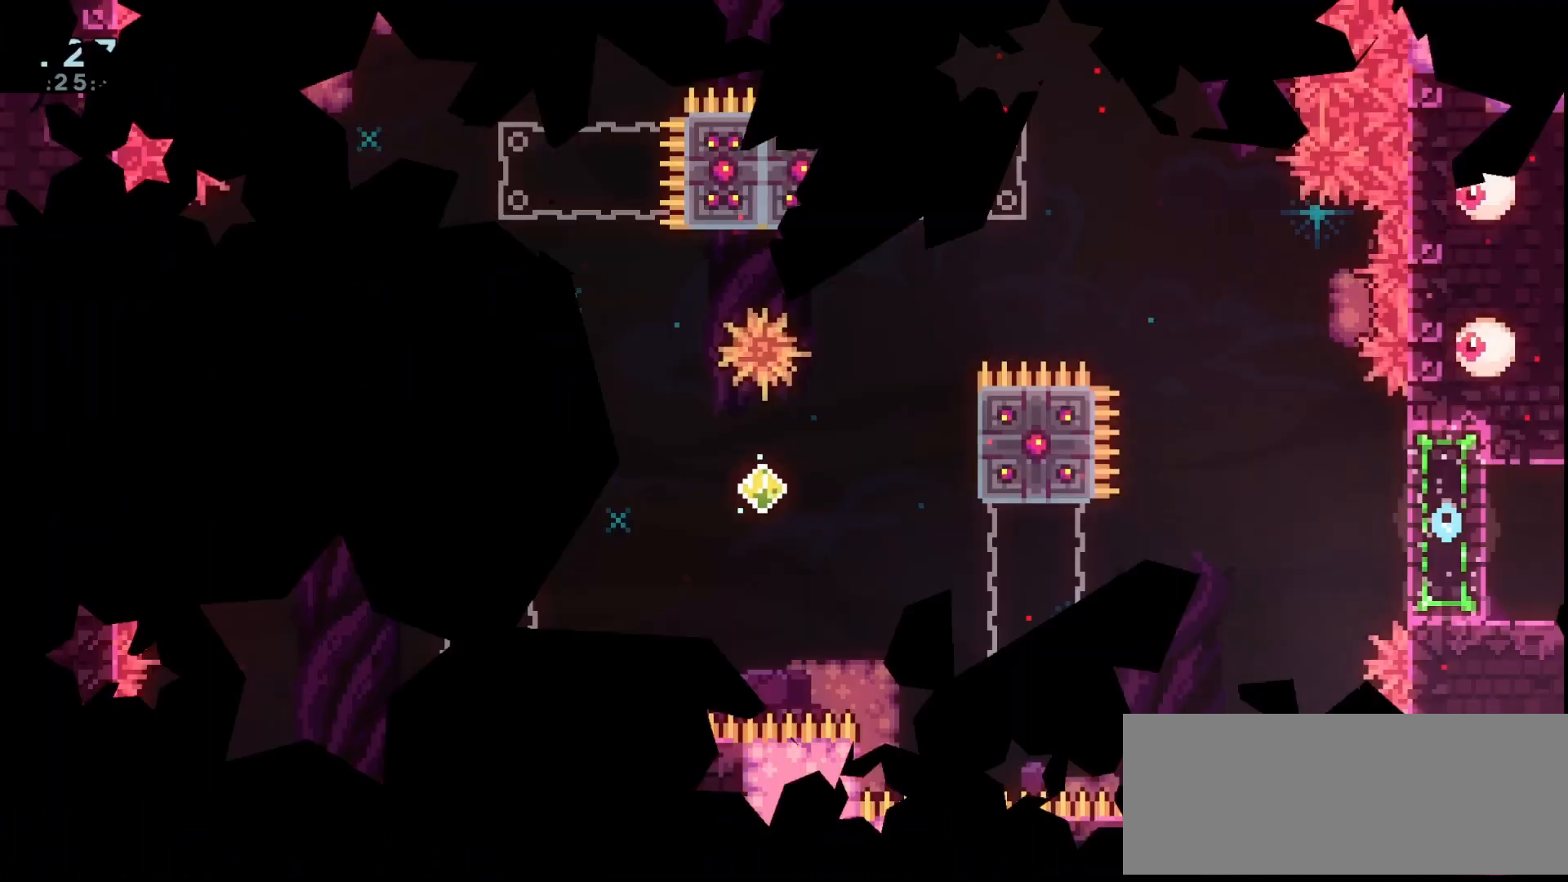
{"keys": ["grab", "right"], "events": [[300, "jump", "down"], [367, "jump", "up"]]}
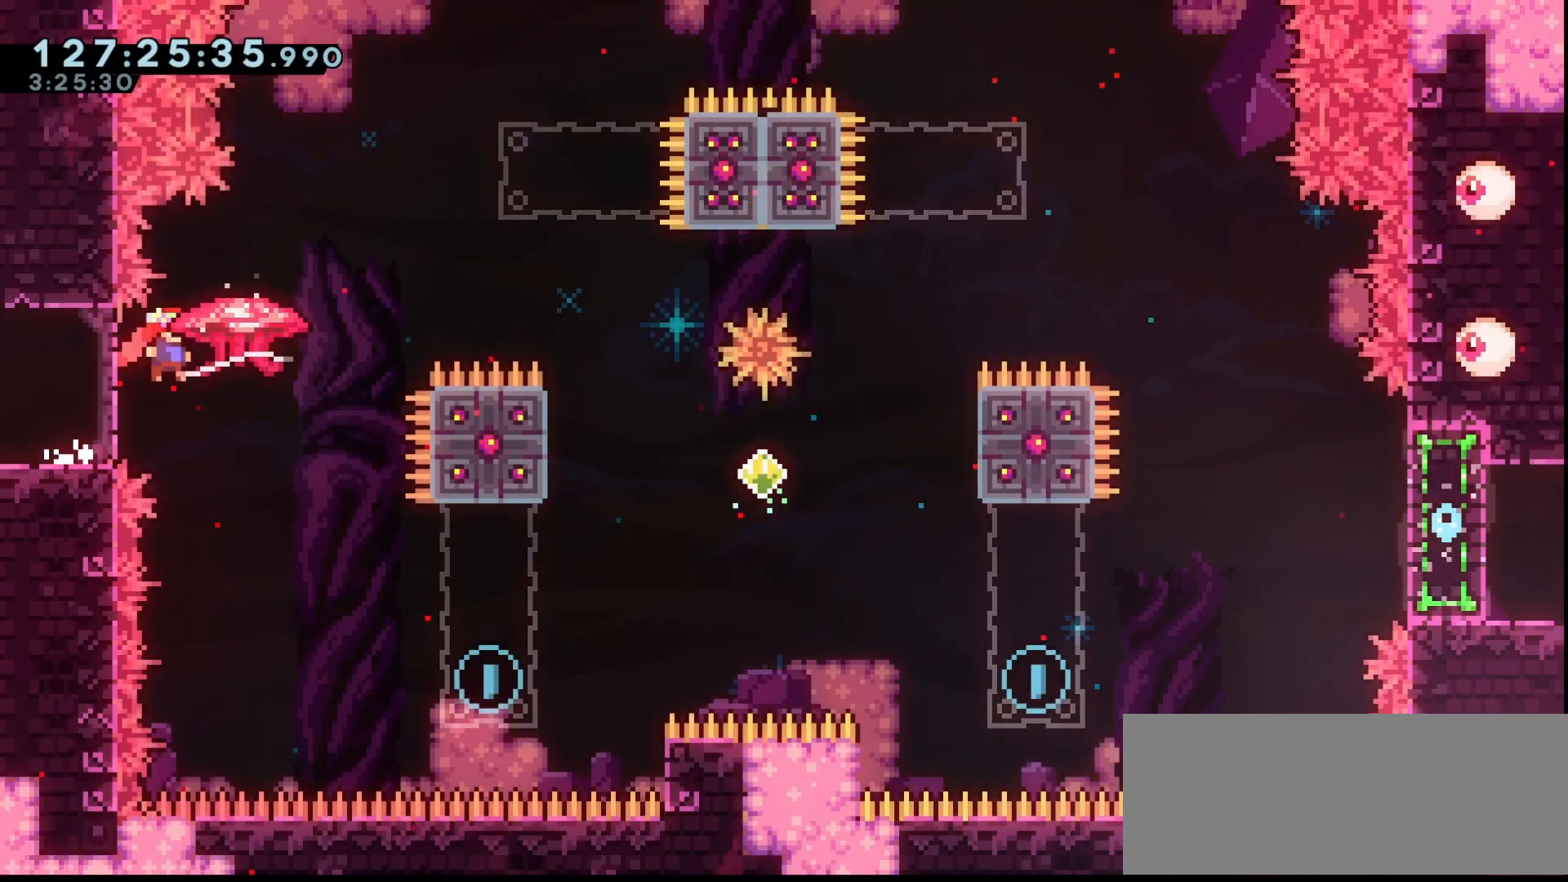
{"keys": ["grab"], "events": [[267, "right", "up"]]}
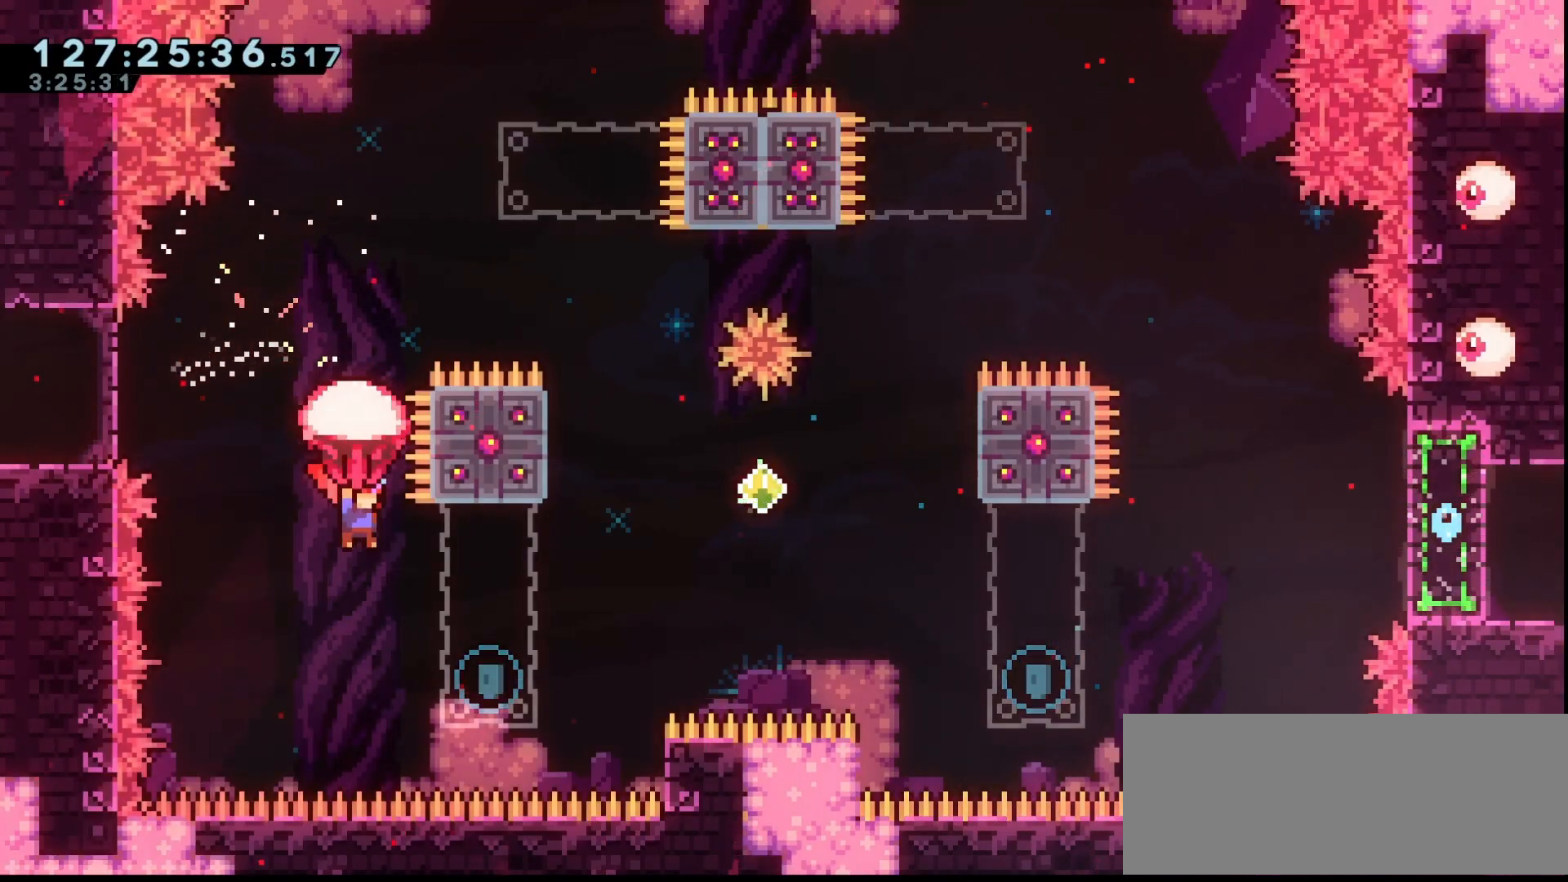
{"keys": ["grab"], "events": [[133, "right", "down"], [467, "right", "up"]]}
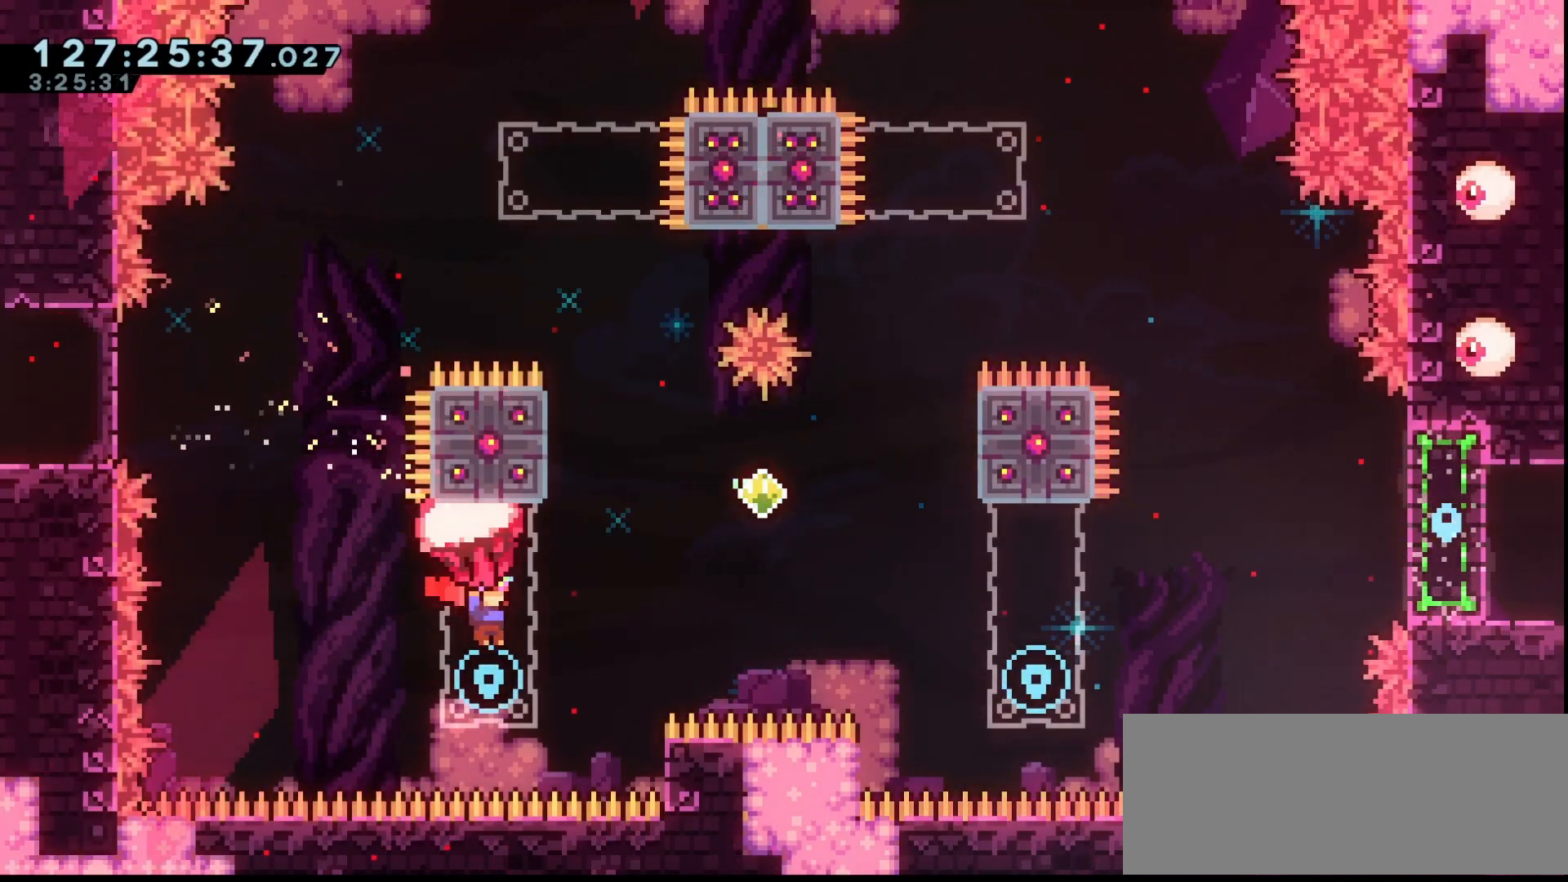
{"keys": ["grab", "right", "up"], "events": [[133, "right", "down"], [133, "up", "down"], [200, "grab", "up"], [300, "dash", "down"], [367, "dash", "up"], [433, "grab", "down"]]}
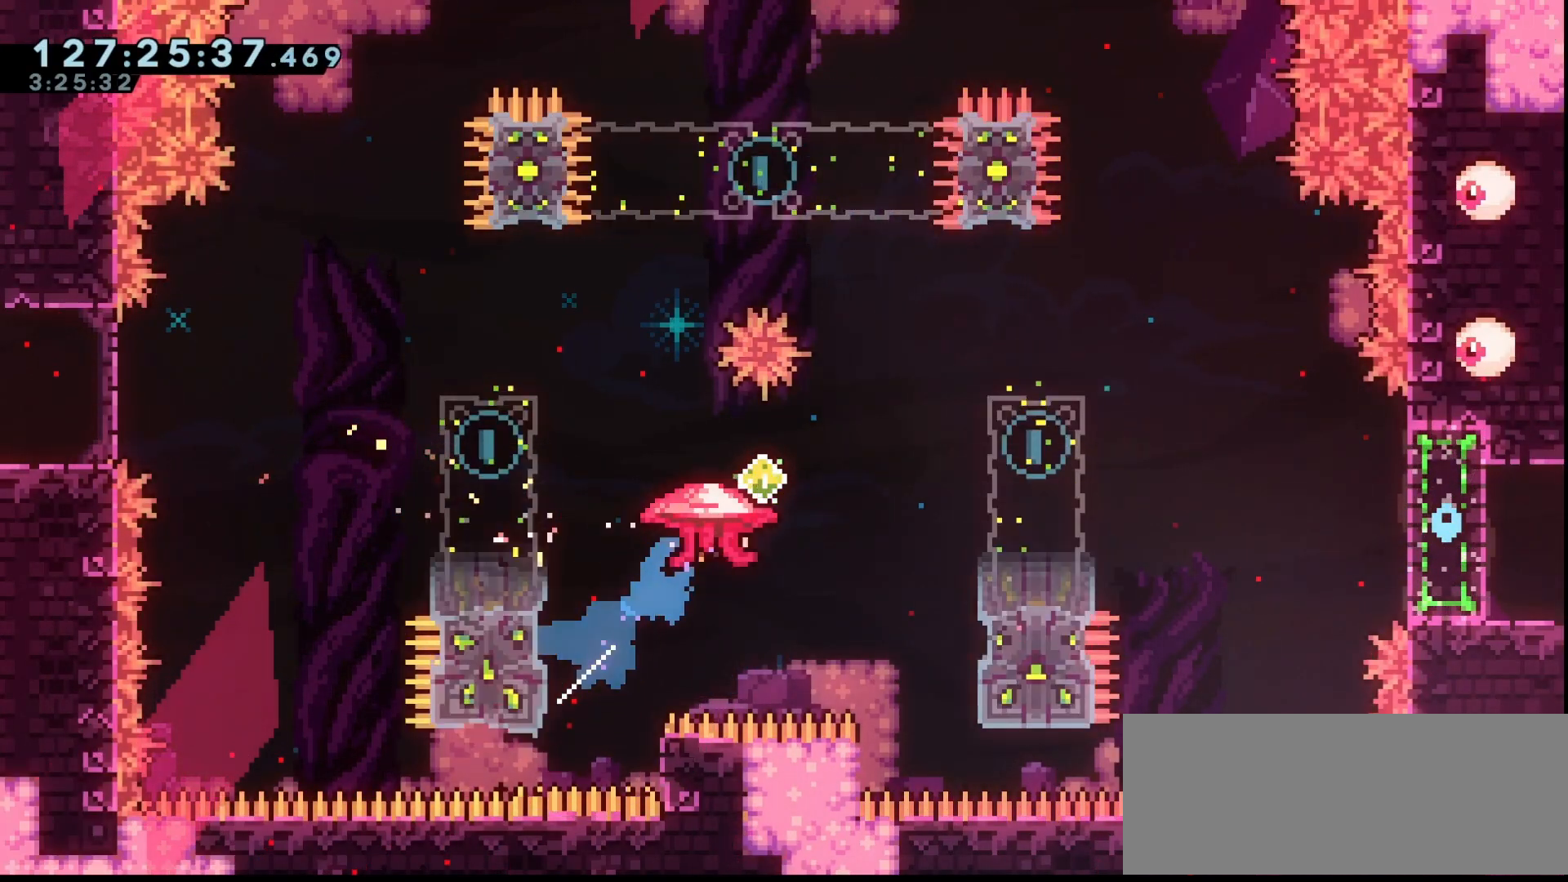
{"keys": ["grab"], "events": [[400, "up", "up"], [433, "right", "up"]]}